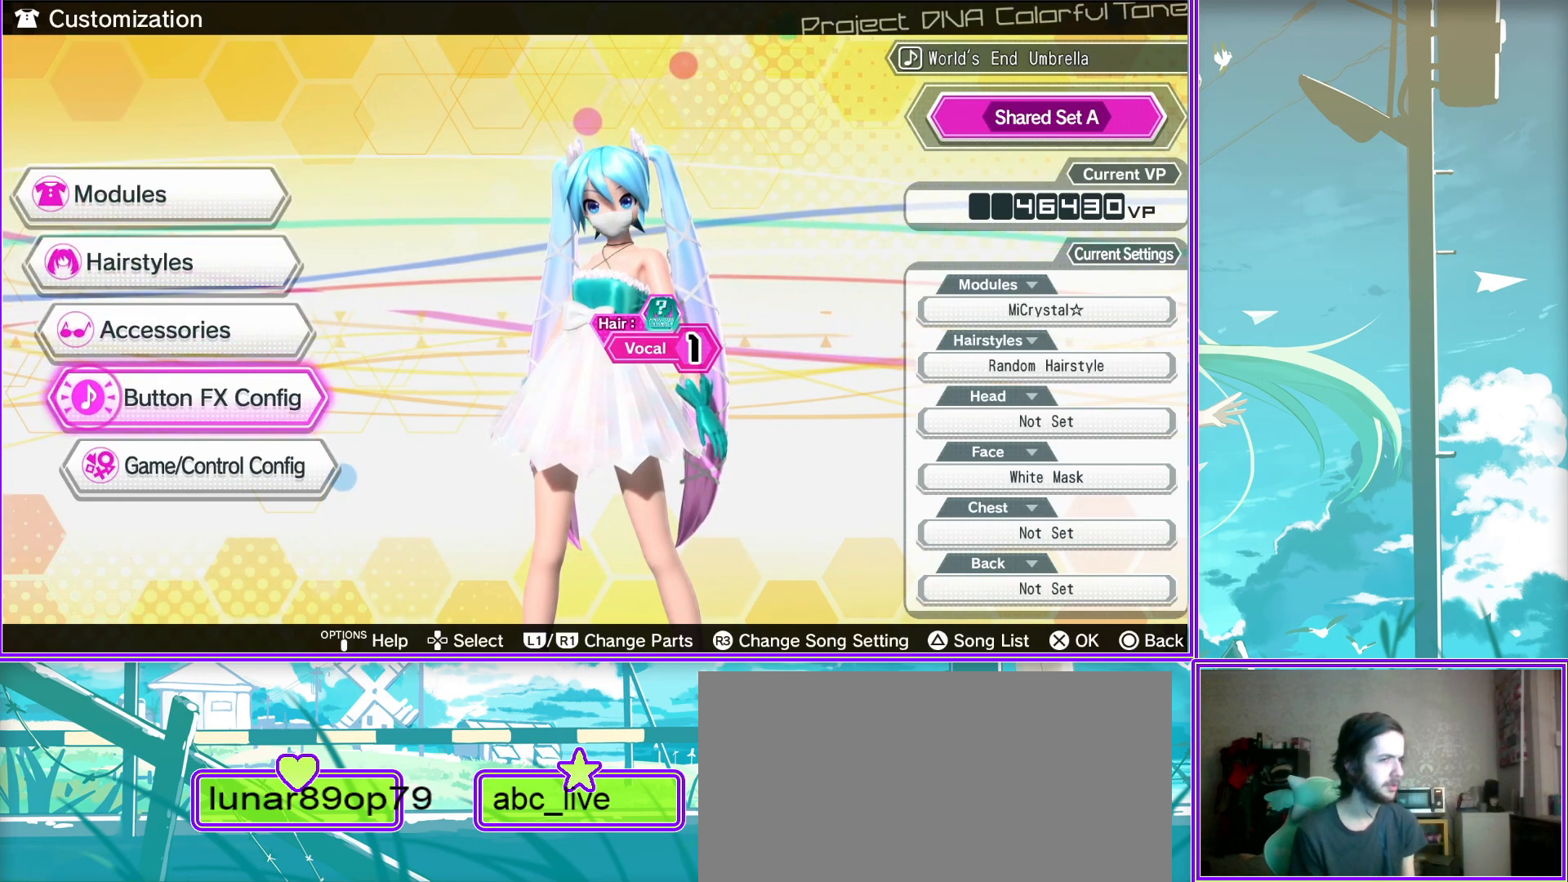
Gameplay with a controller (PlayStation layout); each line is a JSON object with the inputs held at the frame after it. "events" lists button and stick changes between this image and that frame as [ms after this image, input, new state], when the widget could be followed in between.
{"buttons": [], "left_stick": "center", "right_stick": "center", "events": []}
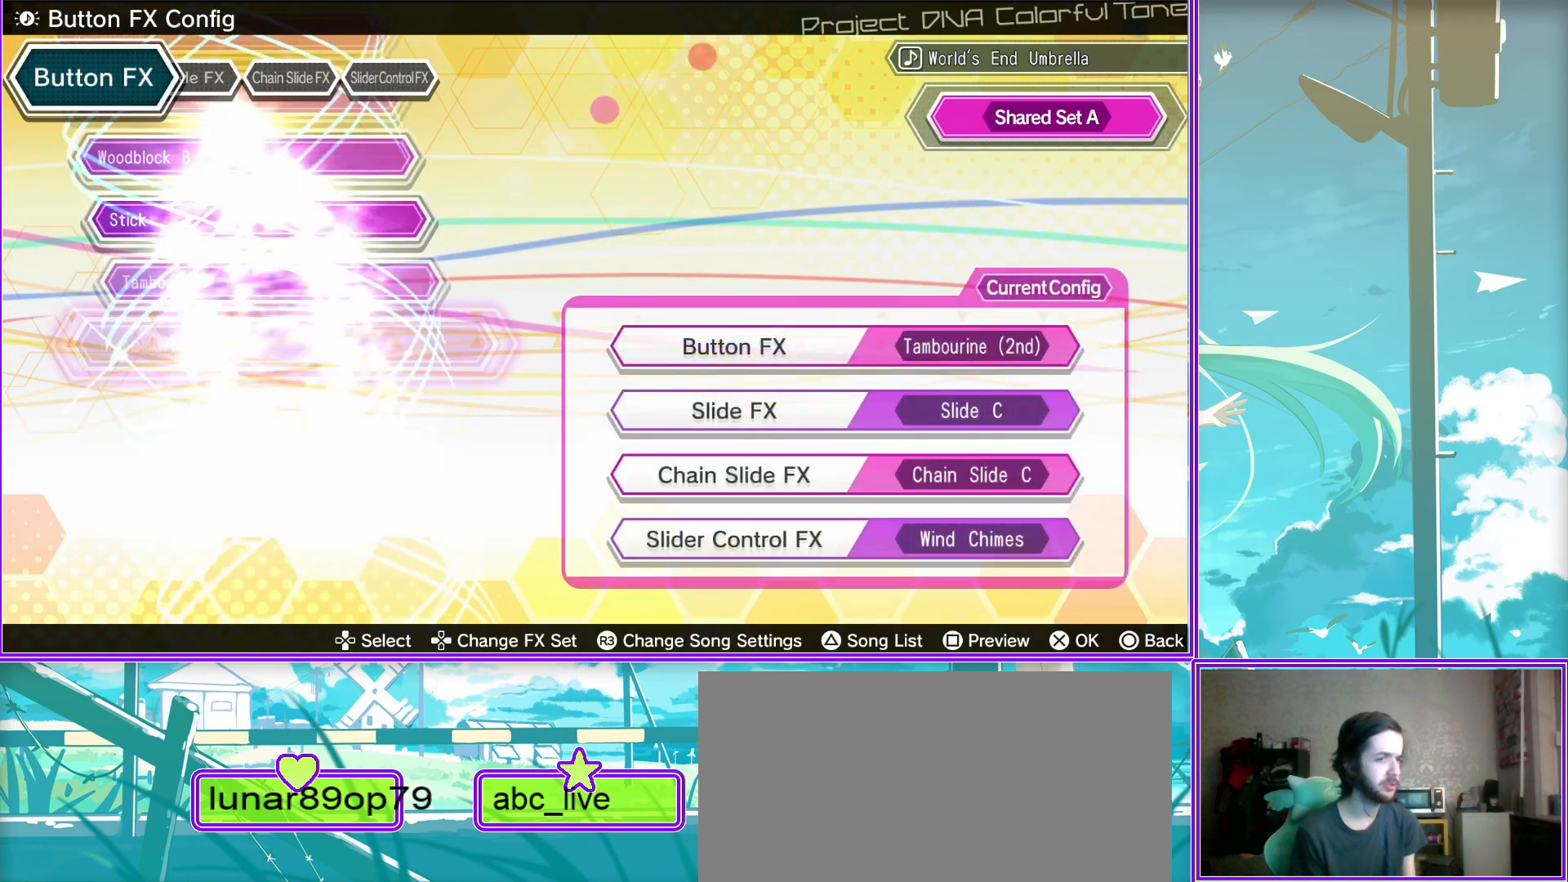
{"buttons": [], "left_stick": "center", "right_stick": "center", "events": []}
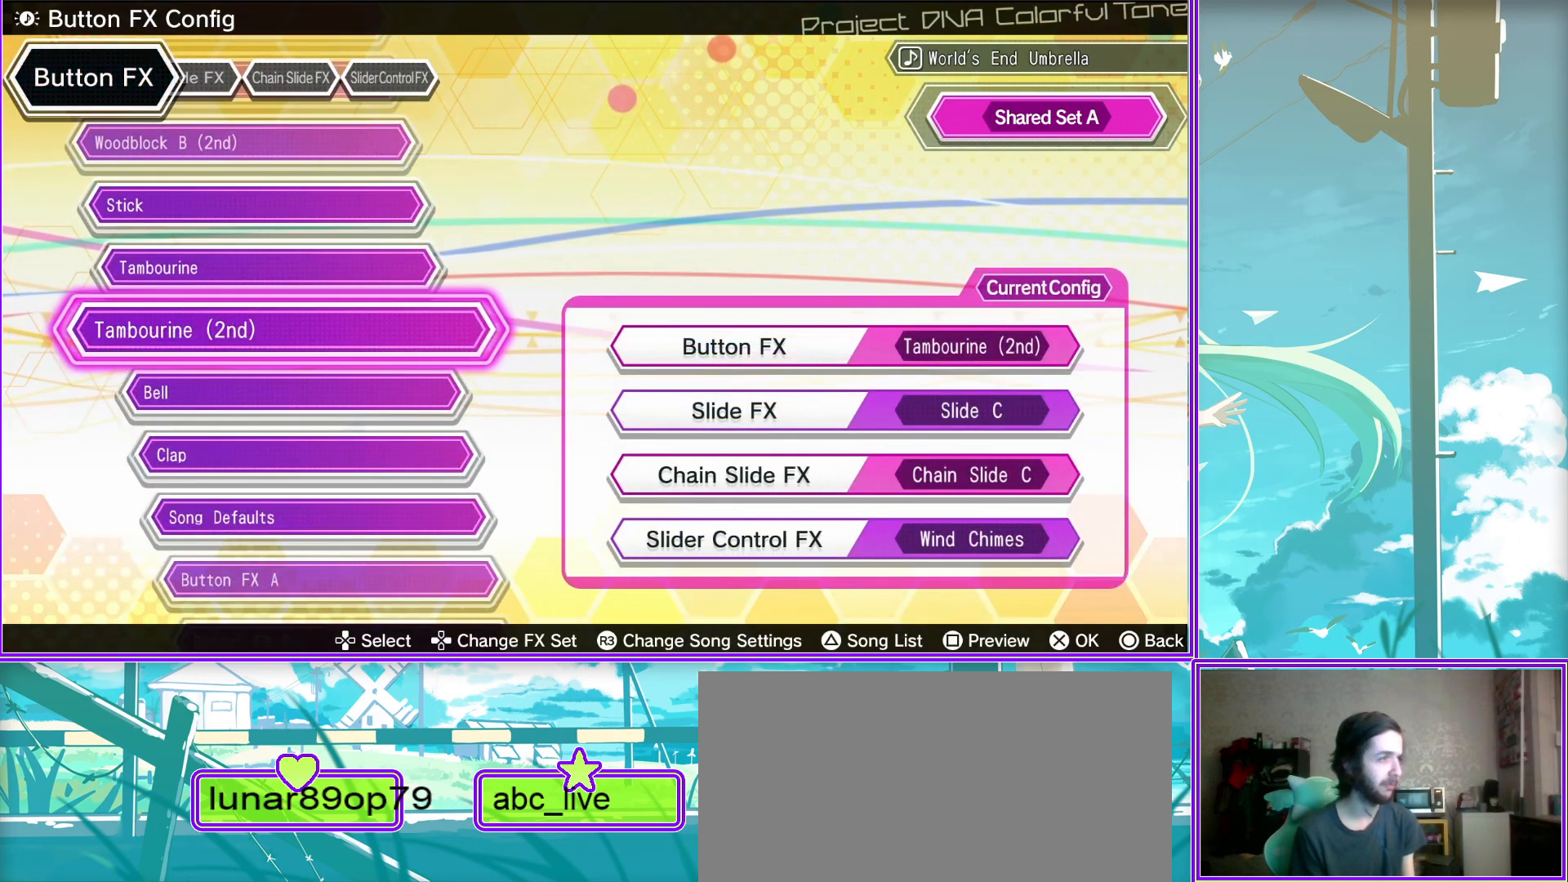
{"buttons": ["CIRCLE"], "left_stick": "center", "right_stick": "center", "events": [[100, "R1", "down"], [250, "R1", "up"], [433, "CIRCLE", "down"]]}
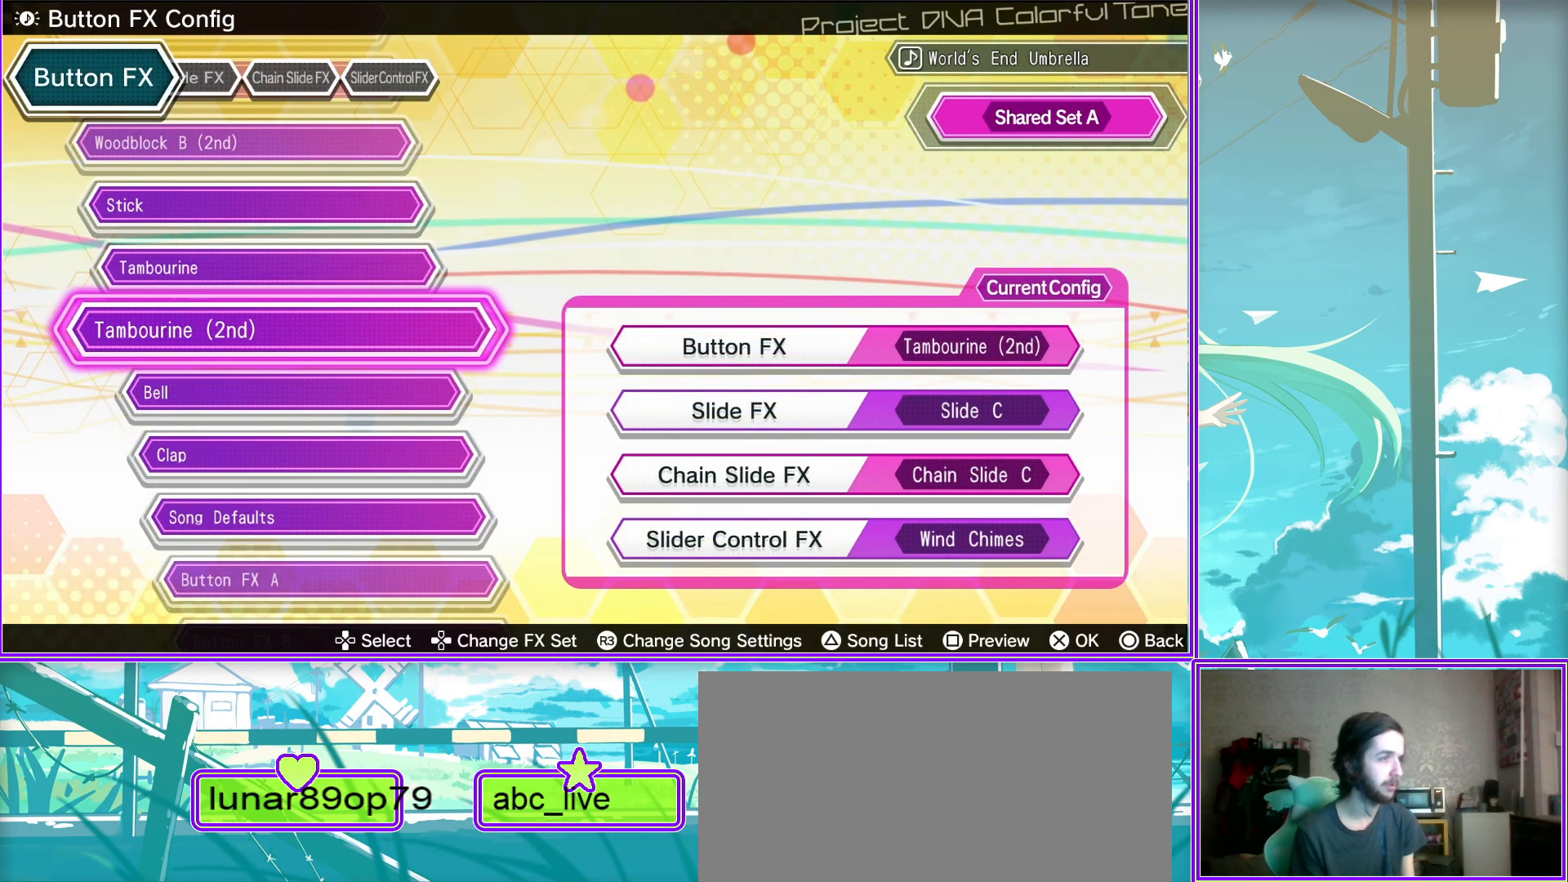
{"buttons": ["DPAD_DOWN"], "left_stick": "center", "right_stick": "center", "events": [[100, "CIRCLE", "up"], [400, "DPAD_DOWN", "down"]]}
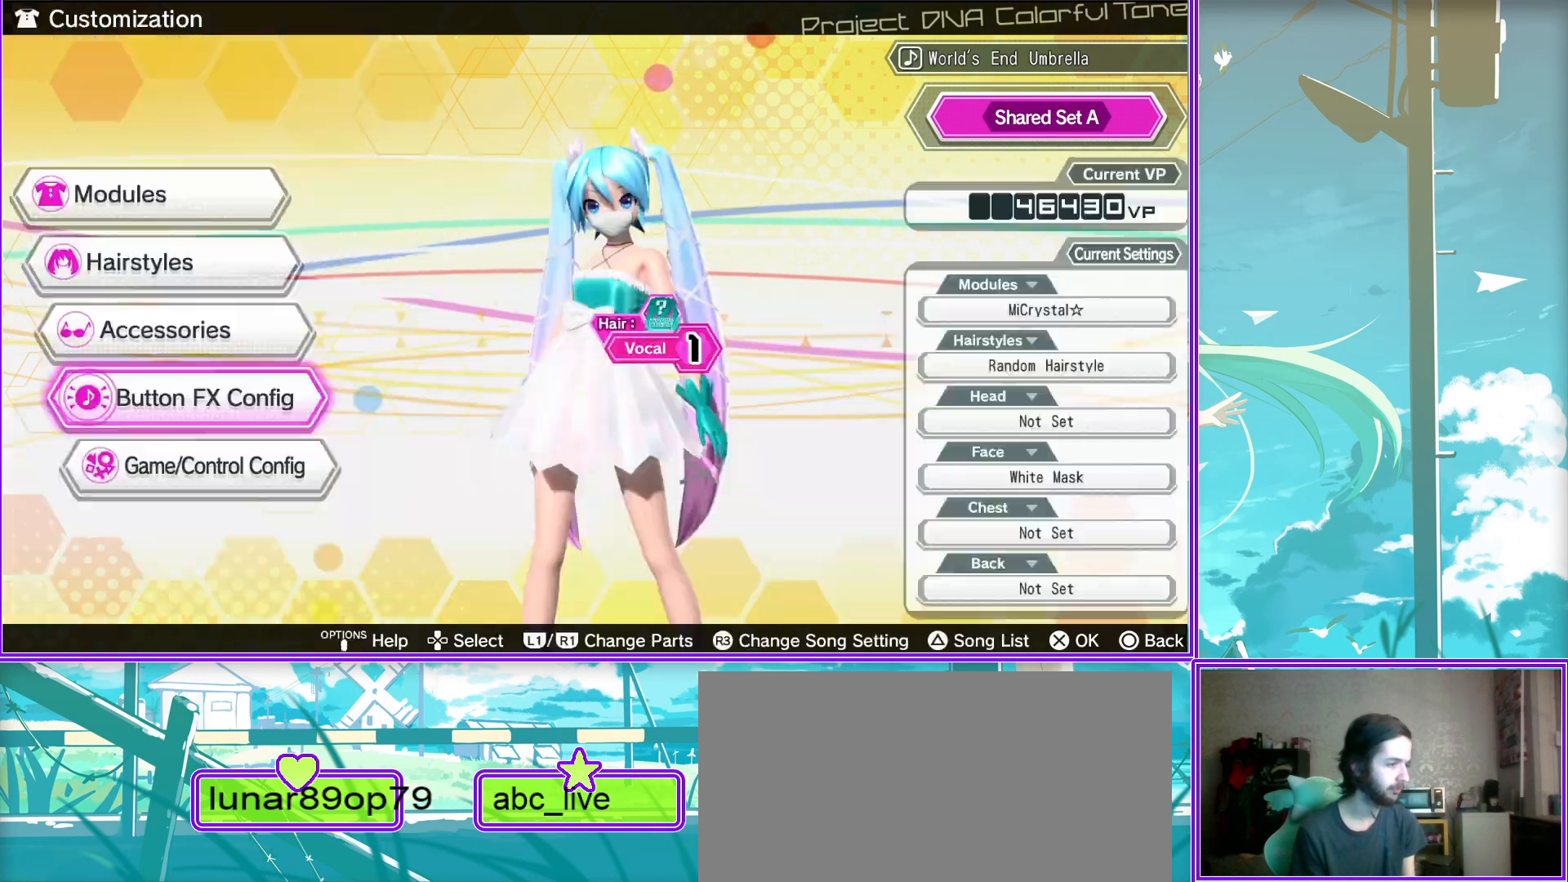
{"buttons": [], "left_stick": "center", "right_stick": "center", "events": [[33, "CROSS", "down"], [67, "DPAD_DOWN", "up"], [183, "CROSS", "up"]]}
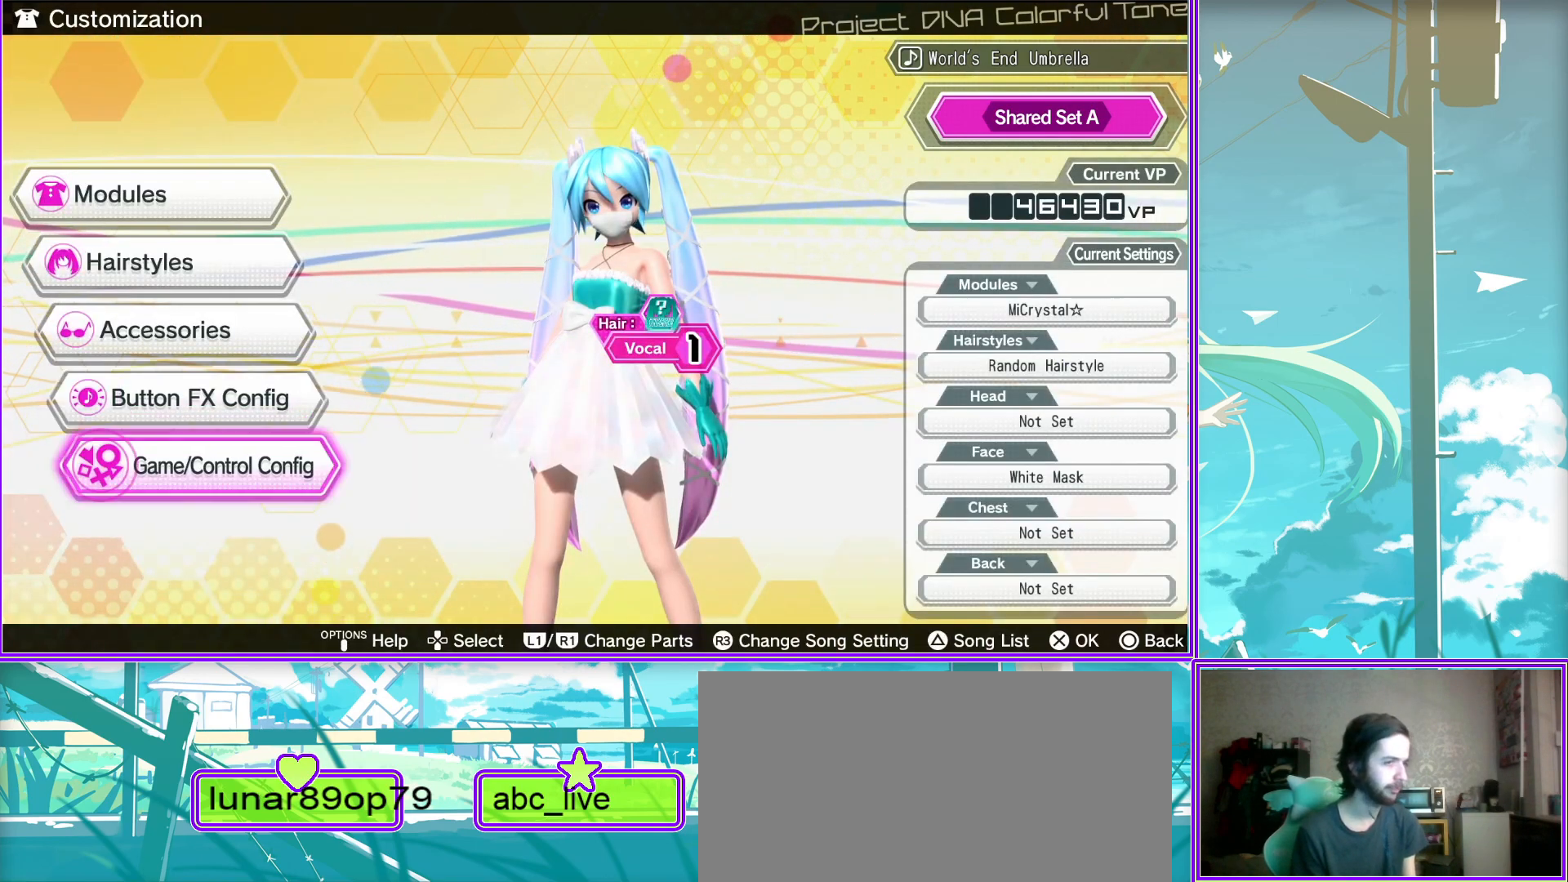
{"buttons": [], "left_stick": "center", "right_stick": "center", "events": [[450, "CROSS", "down"], [500, "CROSS", "up"]]}
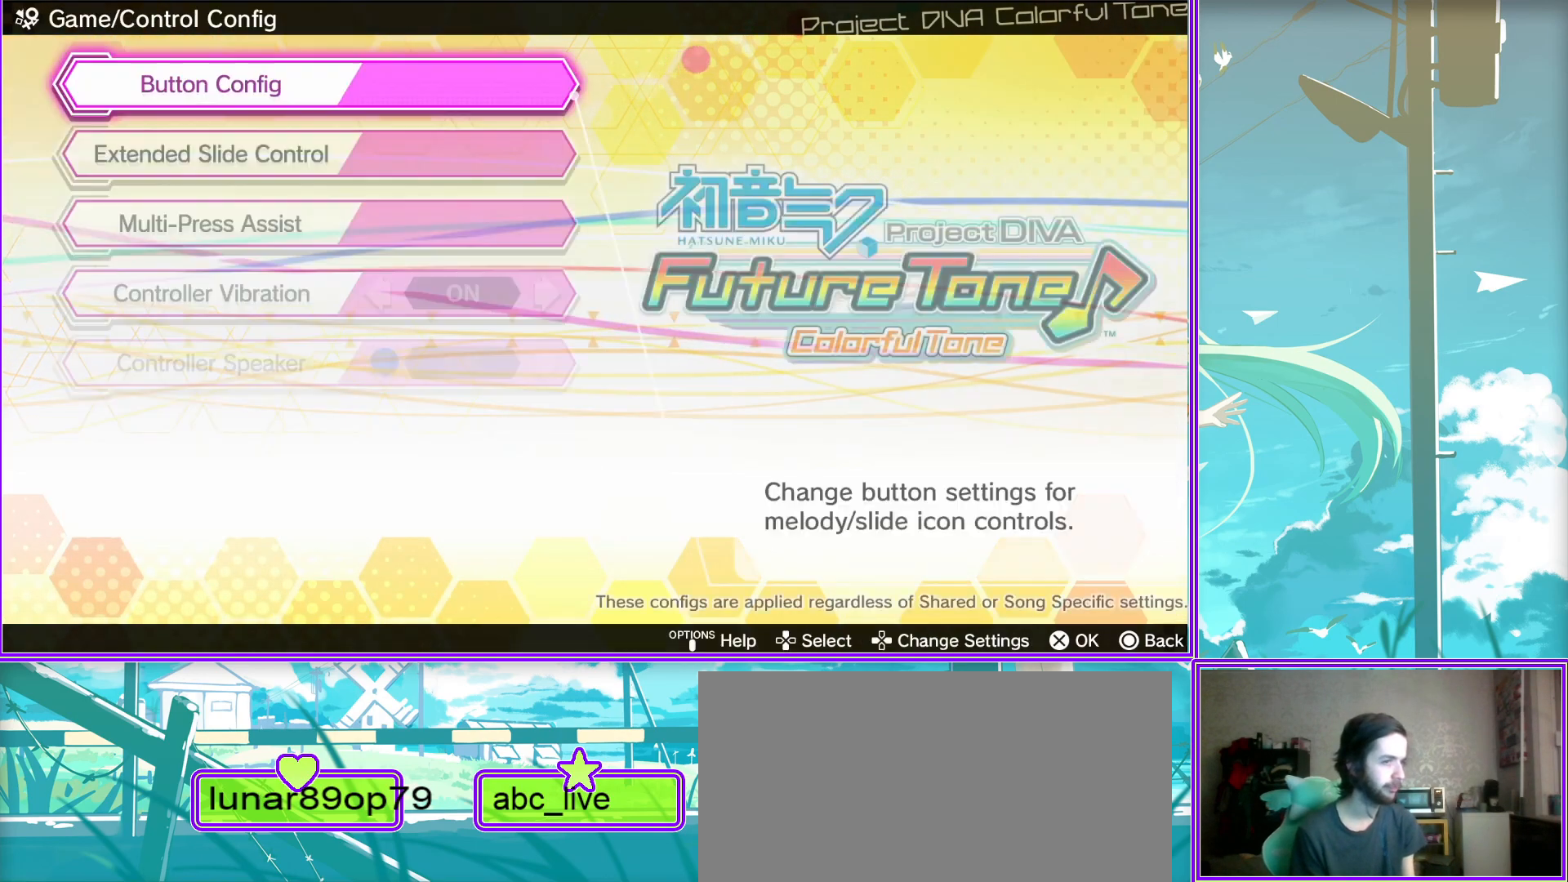
{"buttons": [], "left_stick": "center", "right_stick": "center", "events": []}
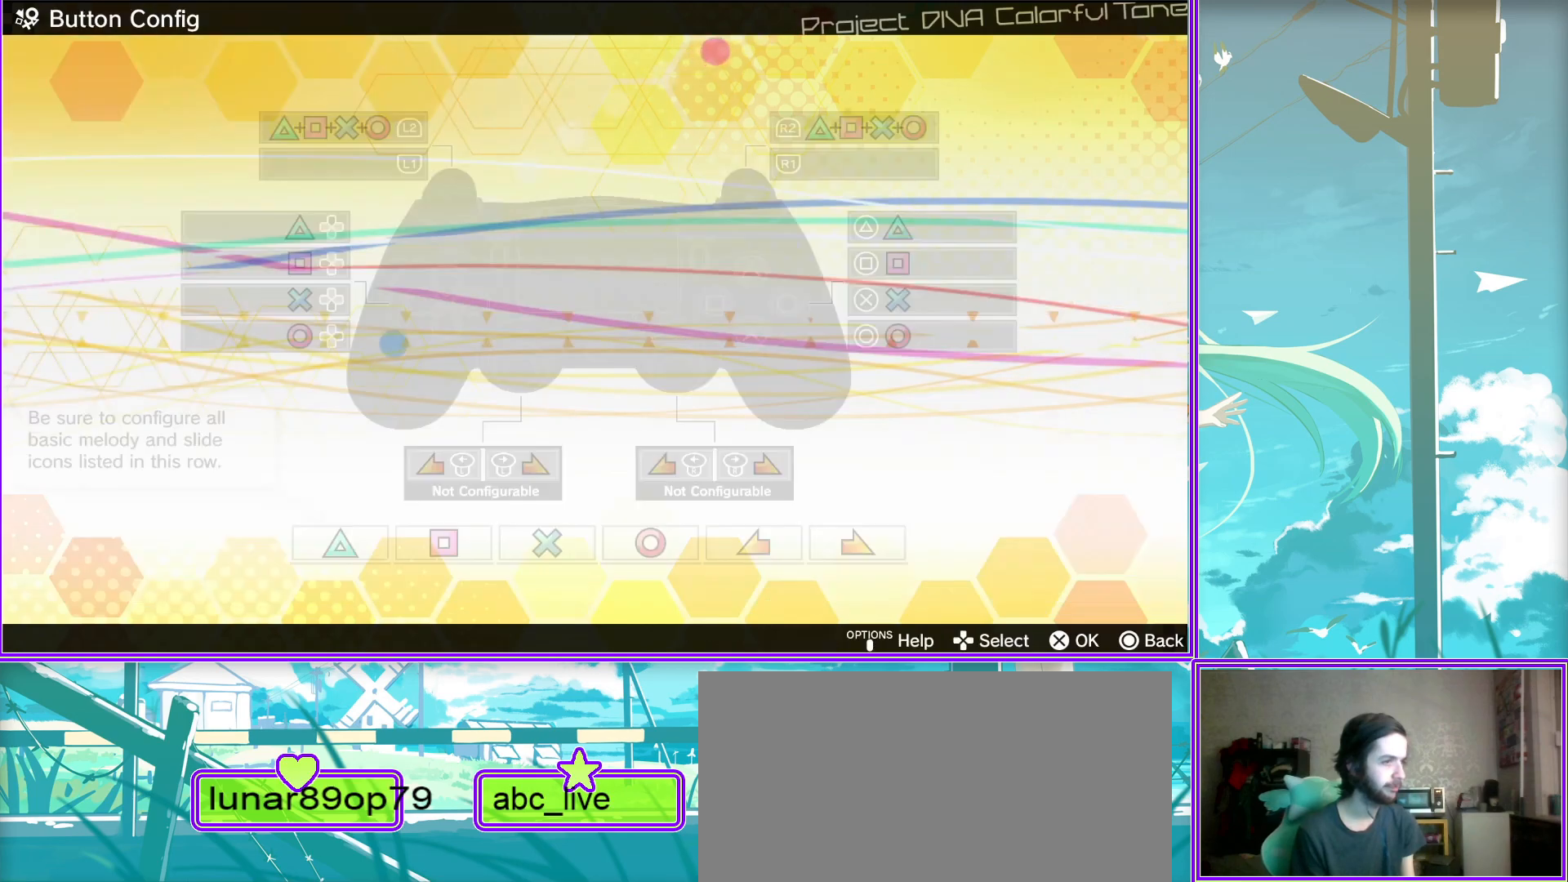
{"buttons": [], "left_stick": "center", "right_stick": "center", "events": [[133, "DPAD_UP", "down"], [283, "DPAD_UP", "up"], [350, "DPAD_UP", "down"], [450, "DPAD_UP", "up"]]}
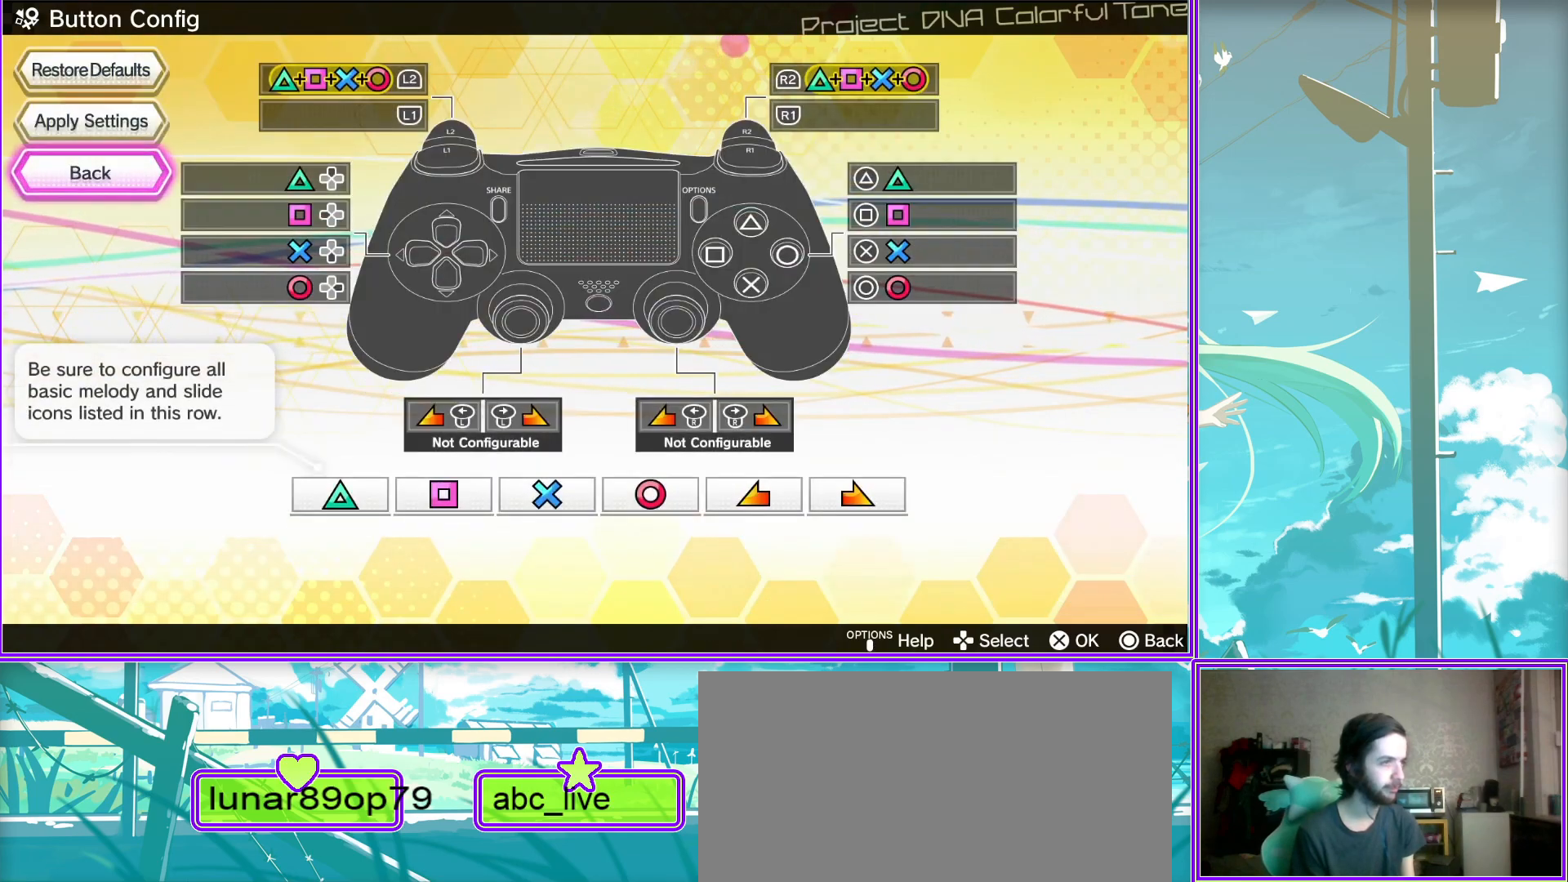
{"buttons": [], "left_stick": "center", "right_stick": "center", "events": [[100, "DPAD_RIGHT", "down"], [267, "DPAD_RIGHT", "up"]]}
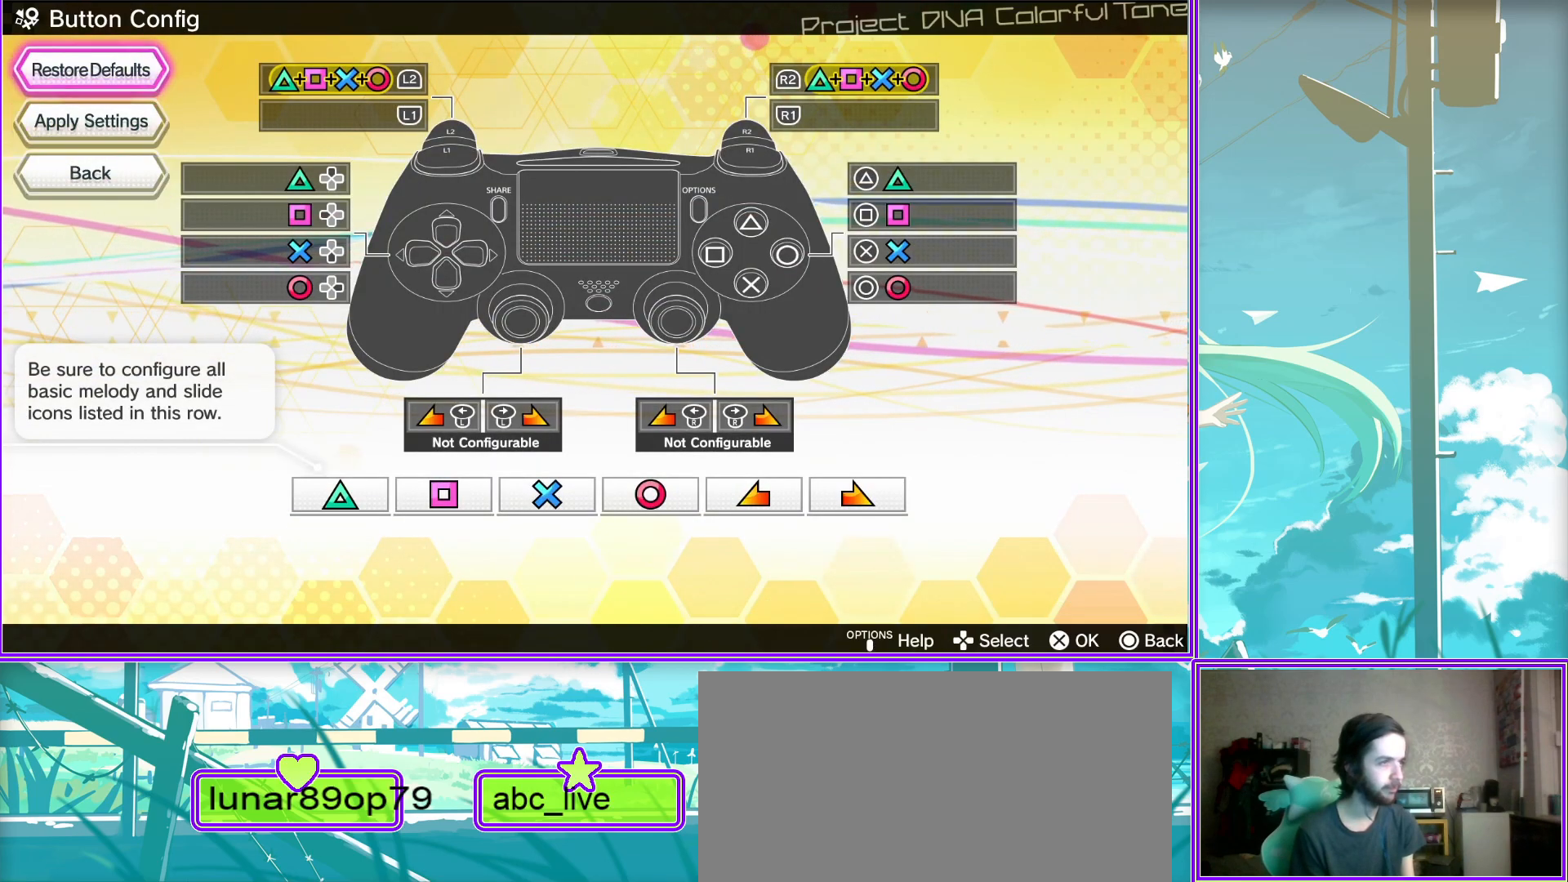
{"buttons": [], "left_stick": "center", "right_stick": "center", "events": [[17, "DPAD_UP", "down"], [183, "DPAD_UP", "up"]]}
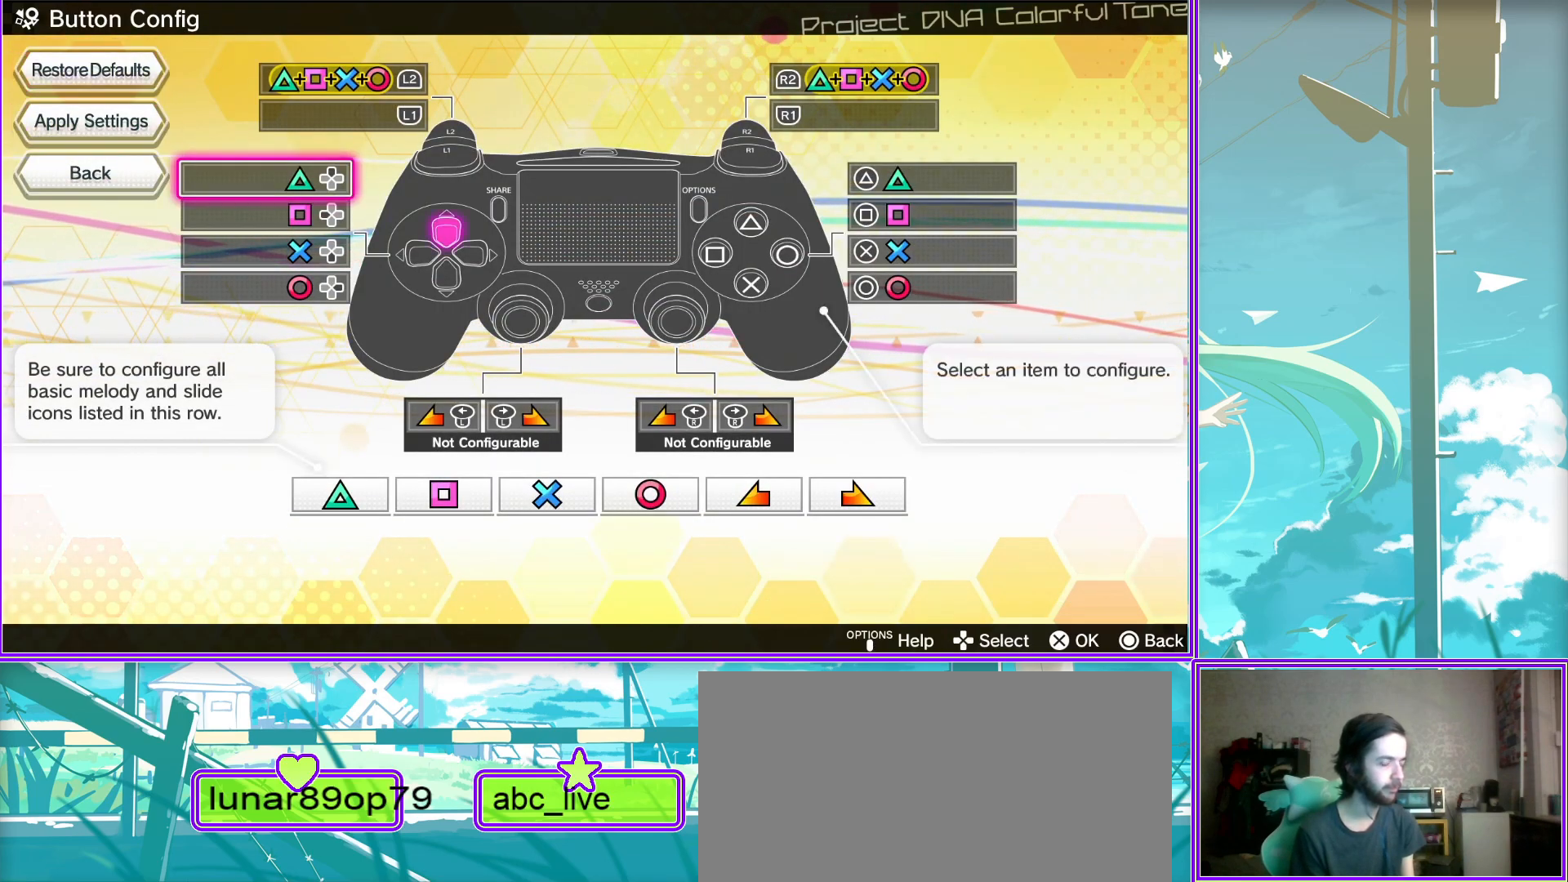
{"buttons": [], "left_stick": "center", "right_stick": "center", "events": []}
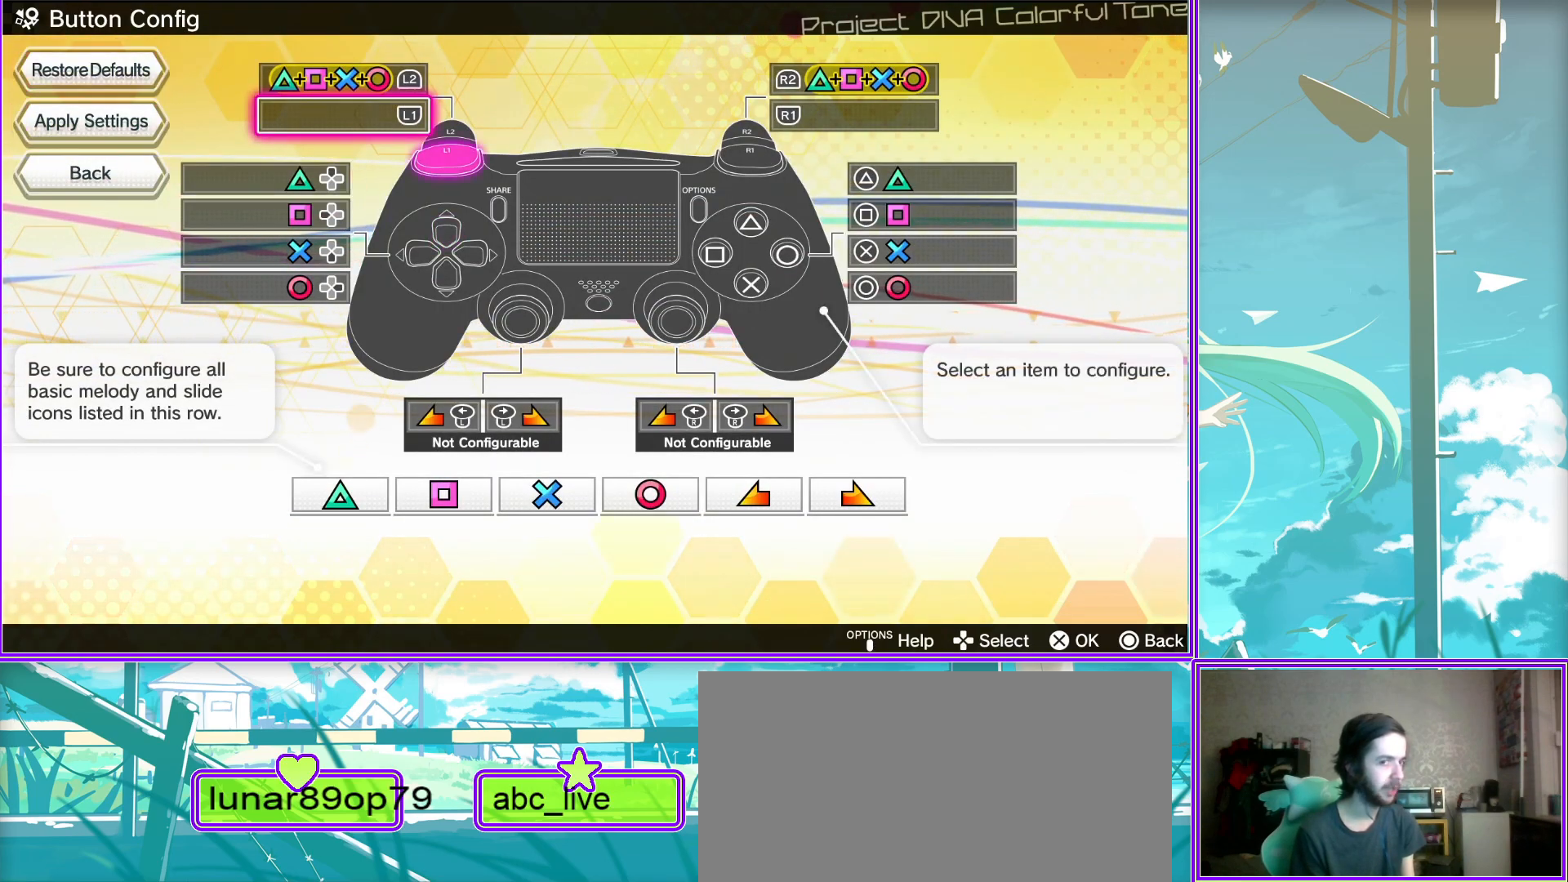
{"buttons": [], "left_stick": "center", "right_stick": "center", "events": []}
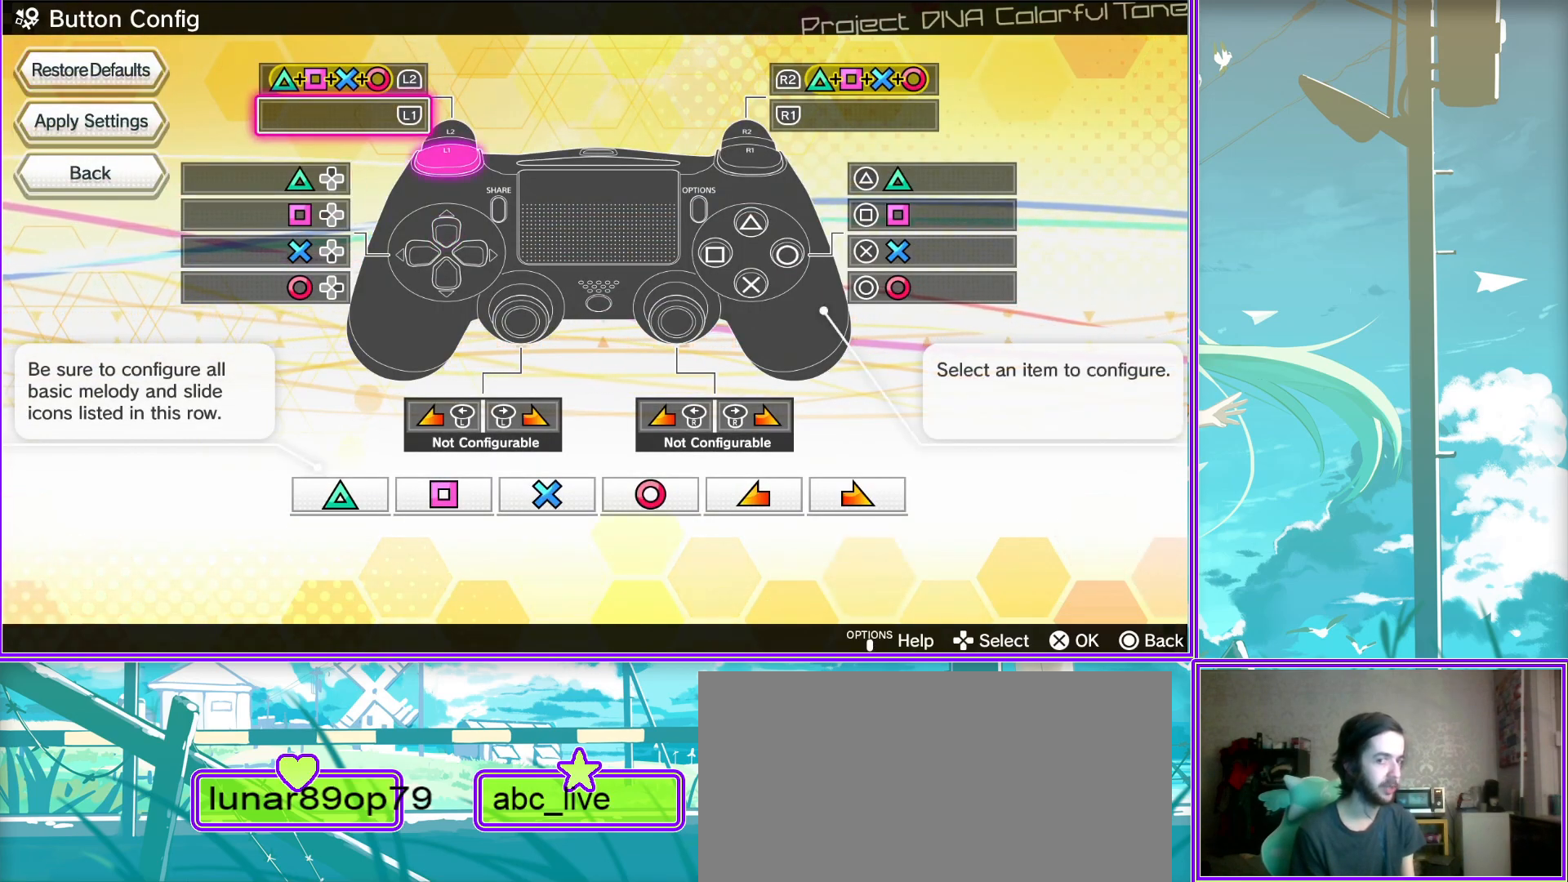
{"buttons": [], "left_stick": "center", "right_stick": "center", "events": []}
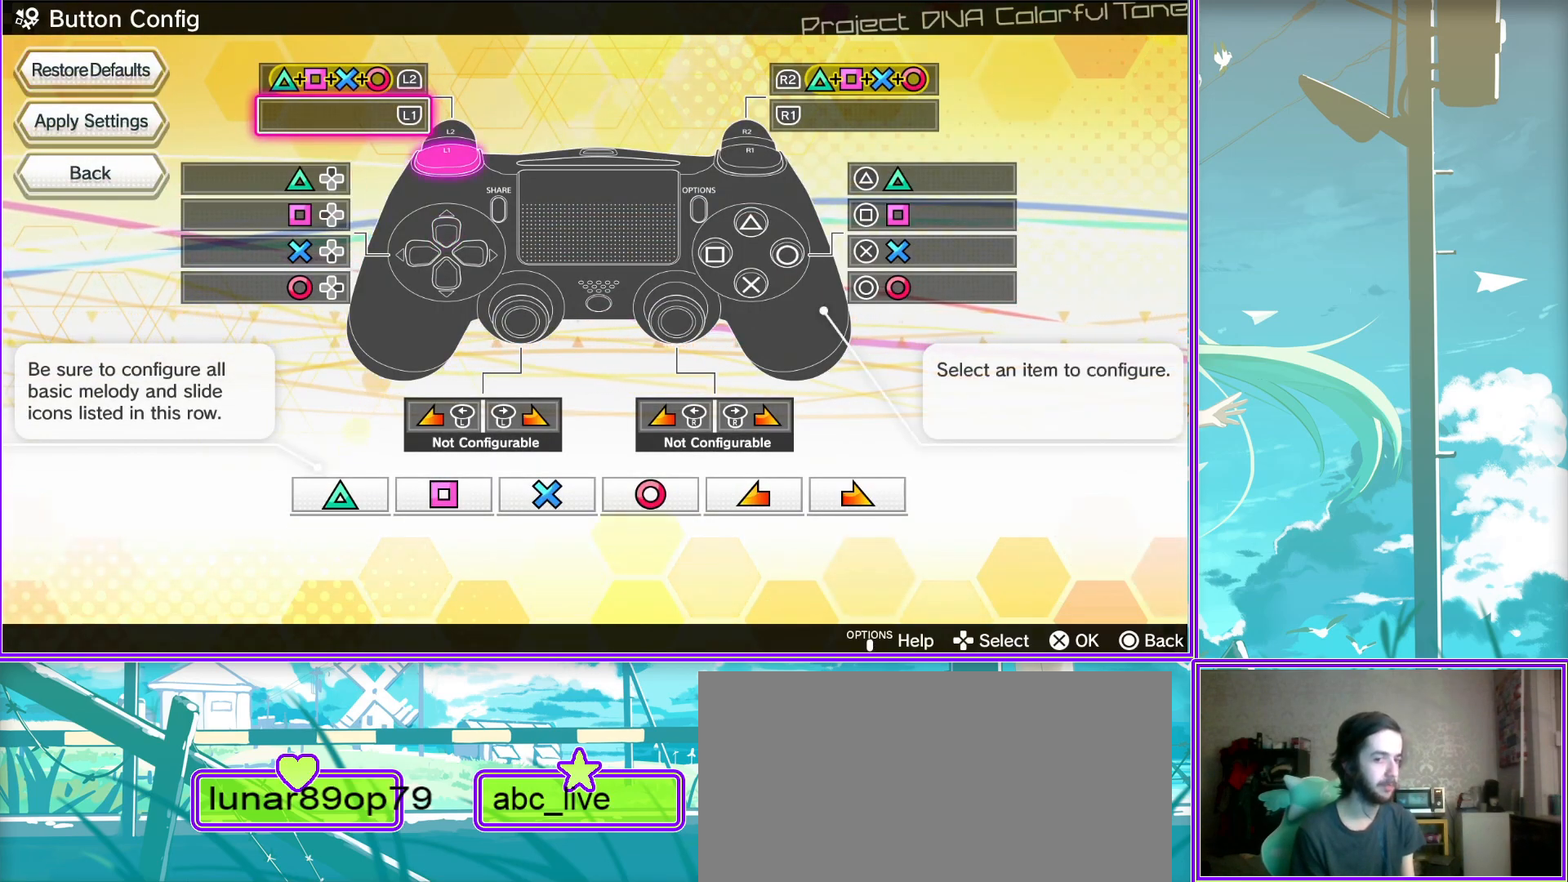
{"buttons": [], "left_stick": "center", "right_stick": "center", "events": []}
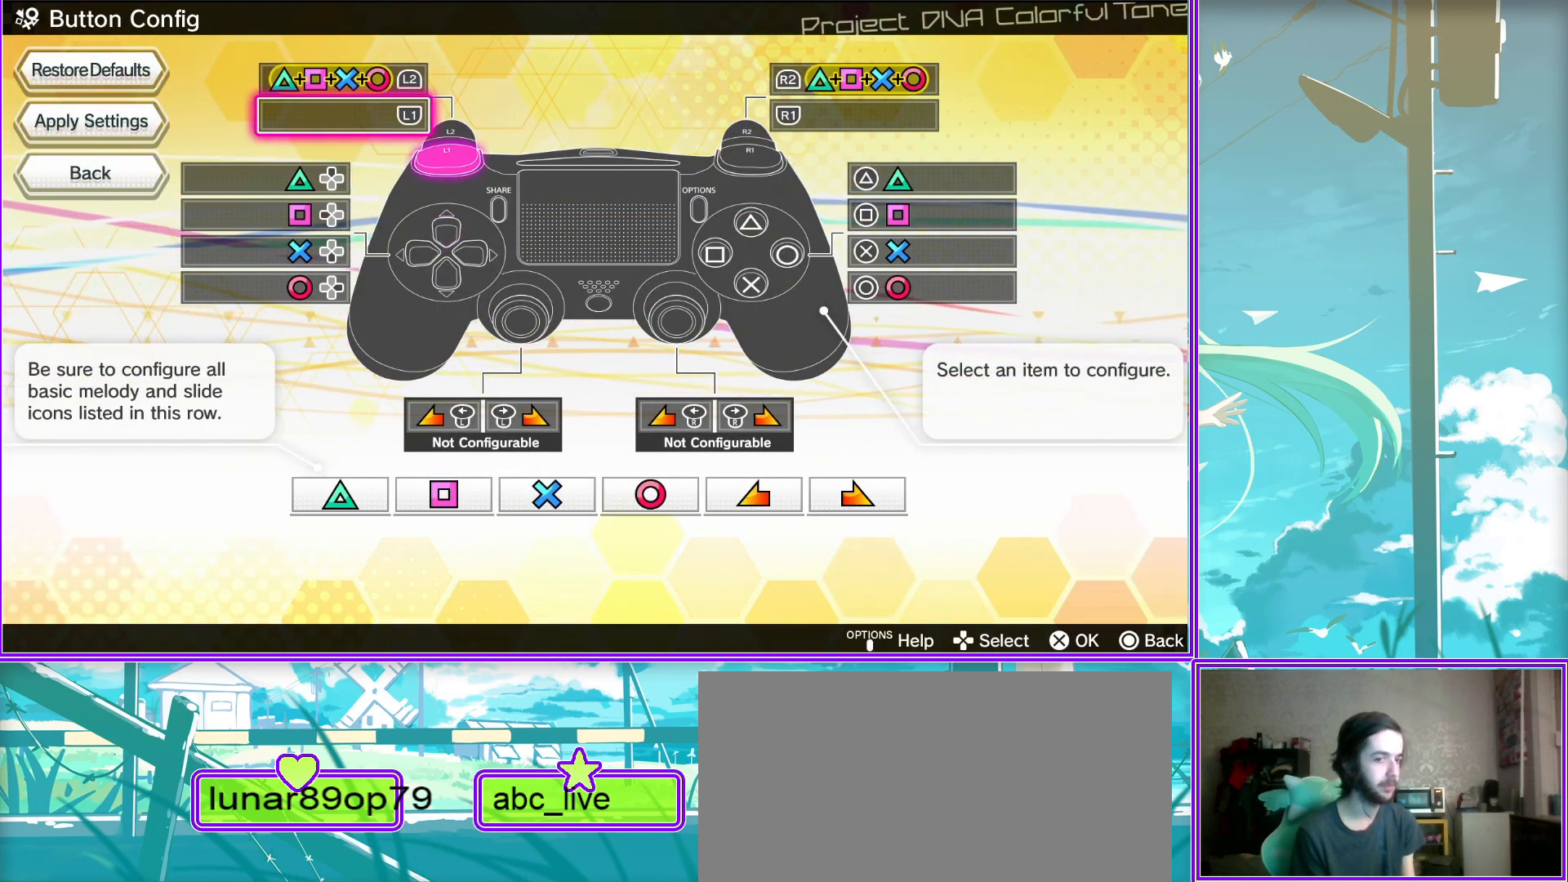
{"buttons": ["CIRCLE"], "left_stick": "center", "right_stick": "center", "events": [[67, "CIRCLE", "down"], [217, "CIRCLE", "up"], [350, "CIRCLE", "down"]]}
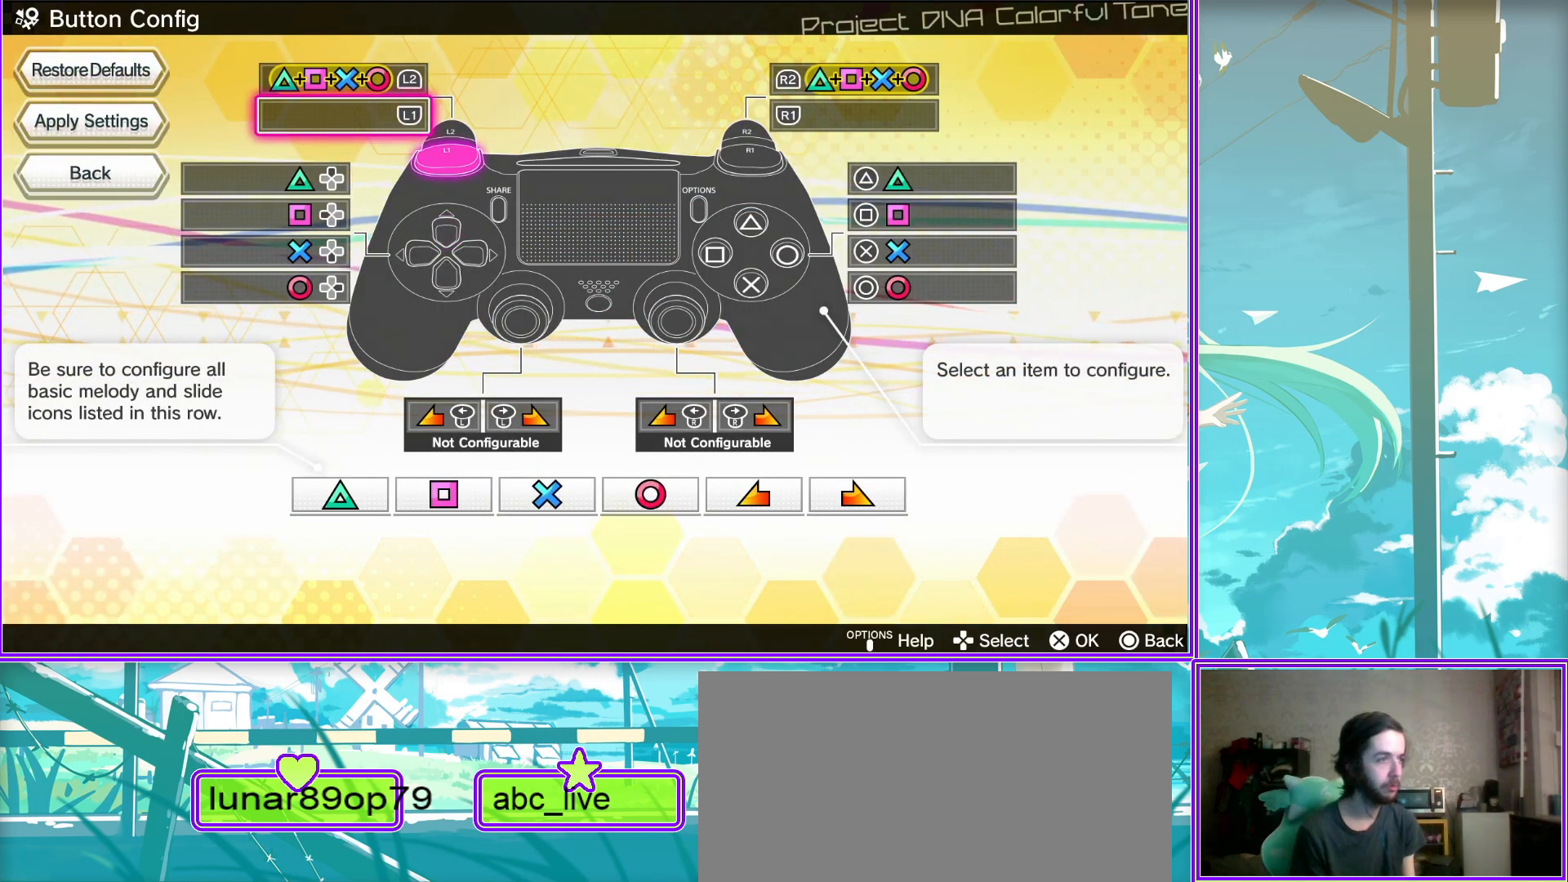
{"buttons": ["CIRCLE"], "left_stick": "center", "right_stick": "center", "events": [[50, "CIRCLE", "up"], [500, "CIRCLE", "down"]]}
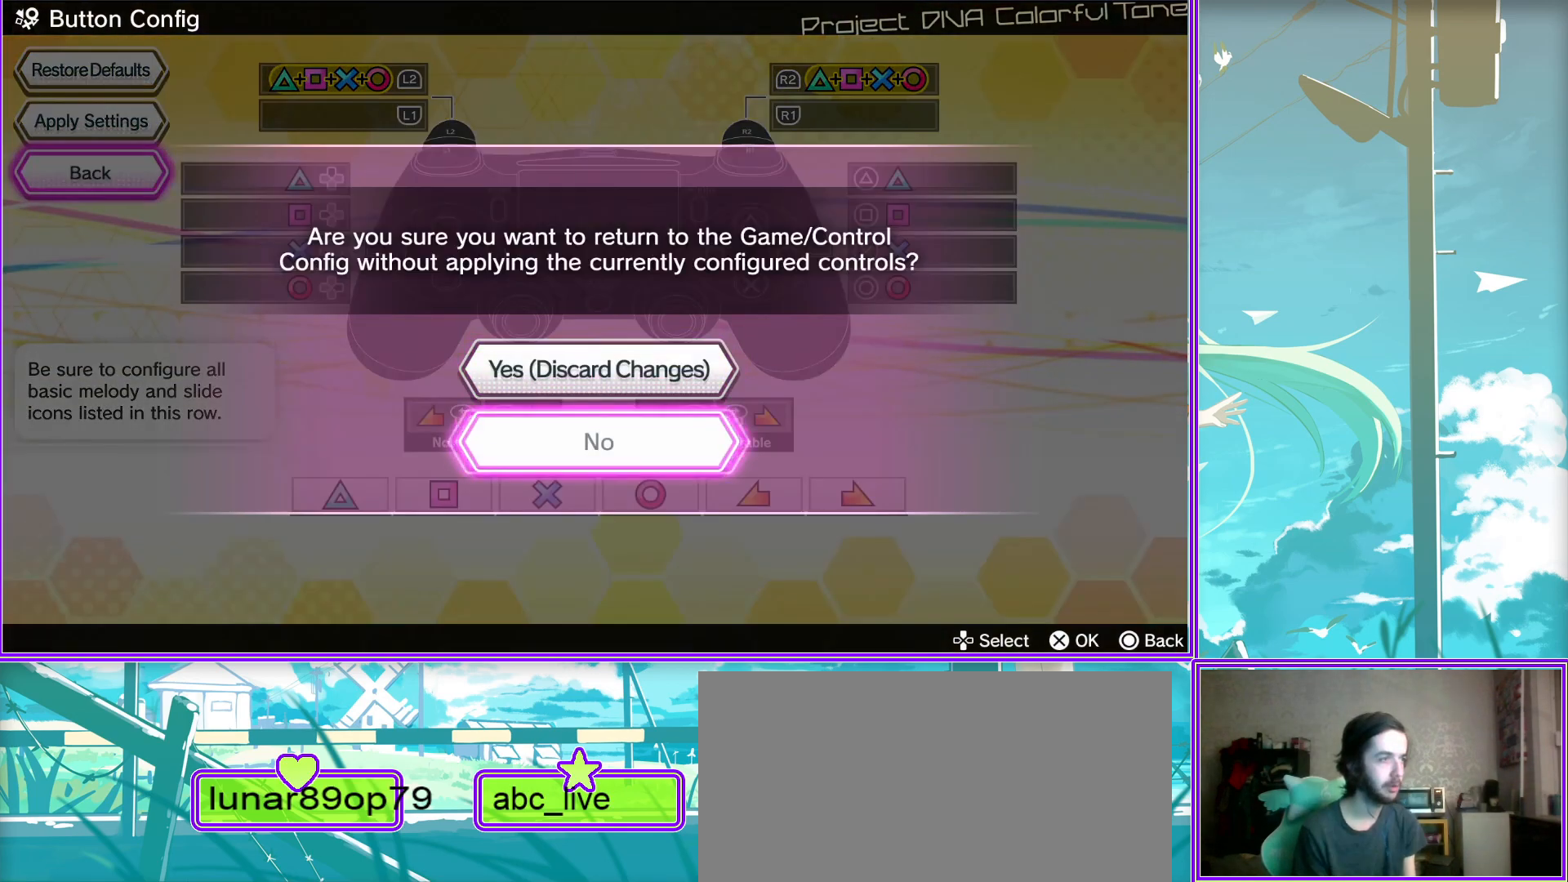
{"buttons": ["DPAD_UP"], "left_stick": "center", "right_stick": "center", "events": [[133, "CIRCLE", "up"], [417, "DPAD_UP", "down"]]}
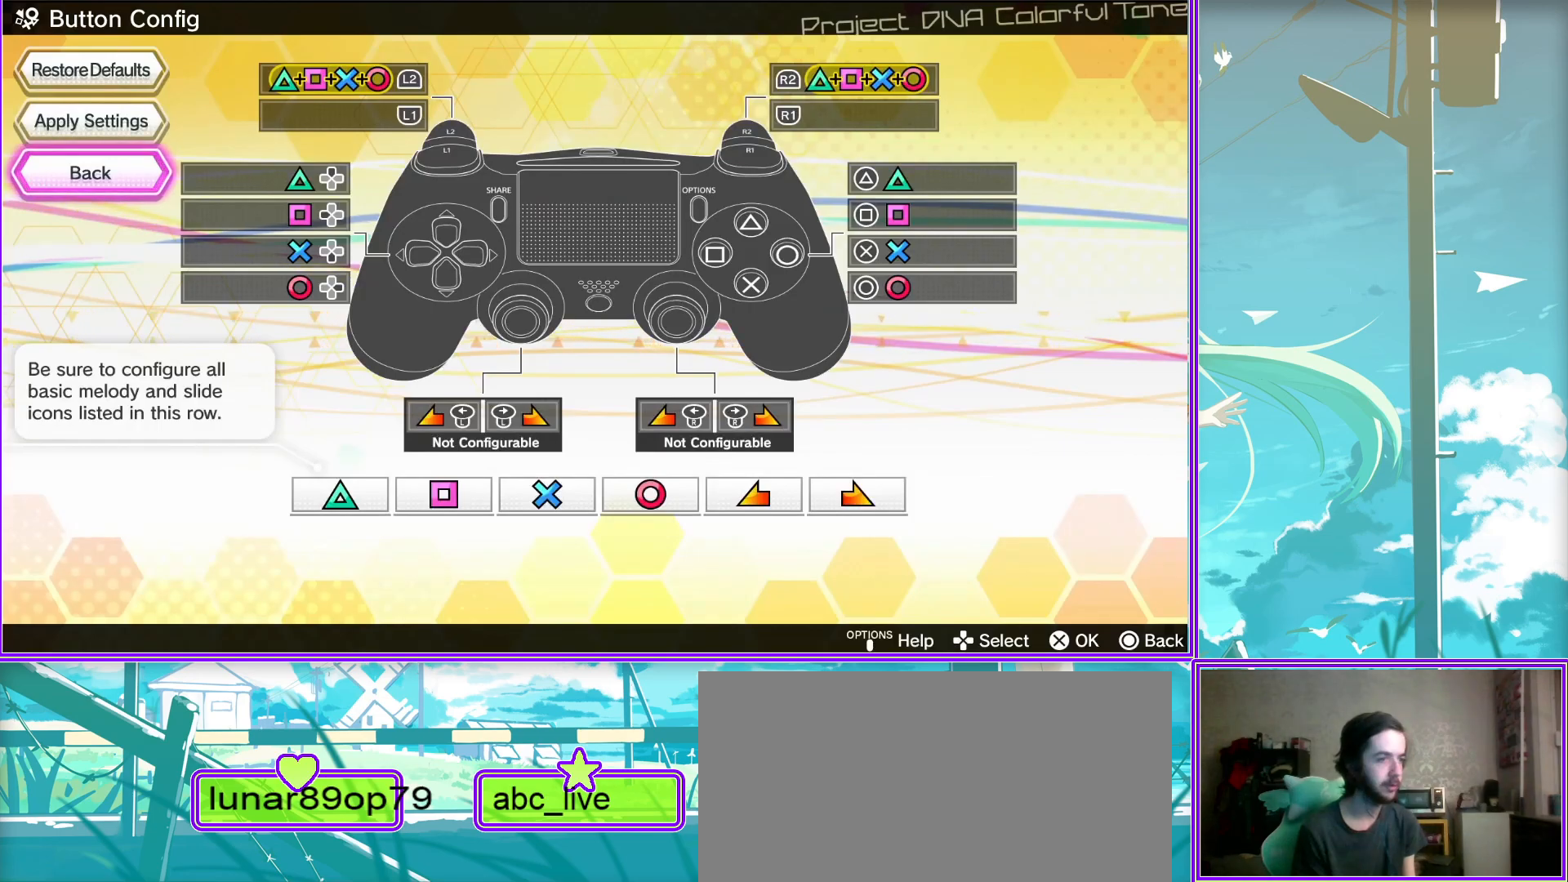
{"buttons": [], "left_stick": "center", "right_stick": "center", "events": [[83, "DPAD_UP", "up"], [200, "CROSS", "down"], [350, "CROSS", "up"]]}
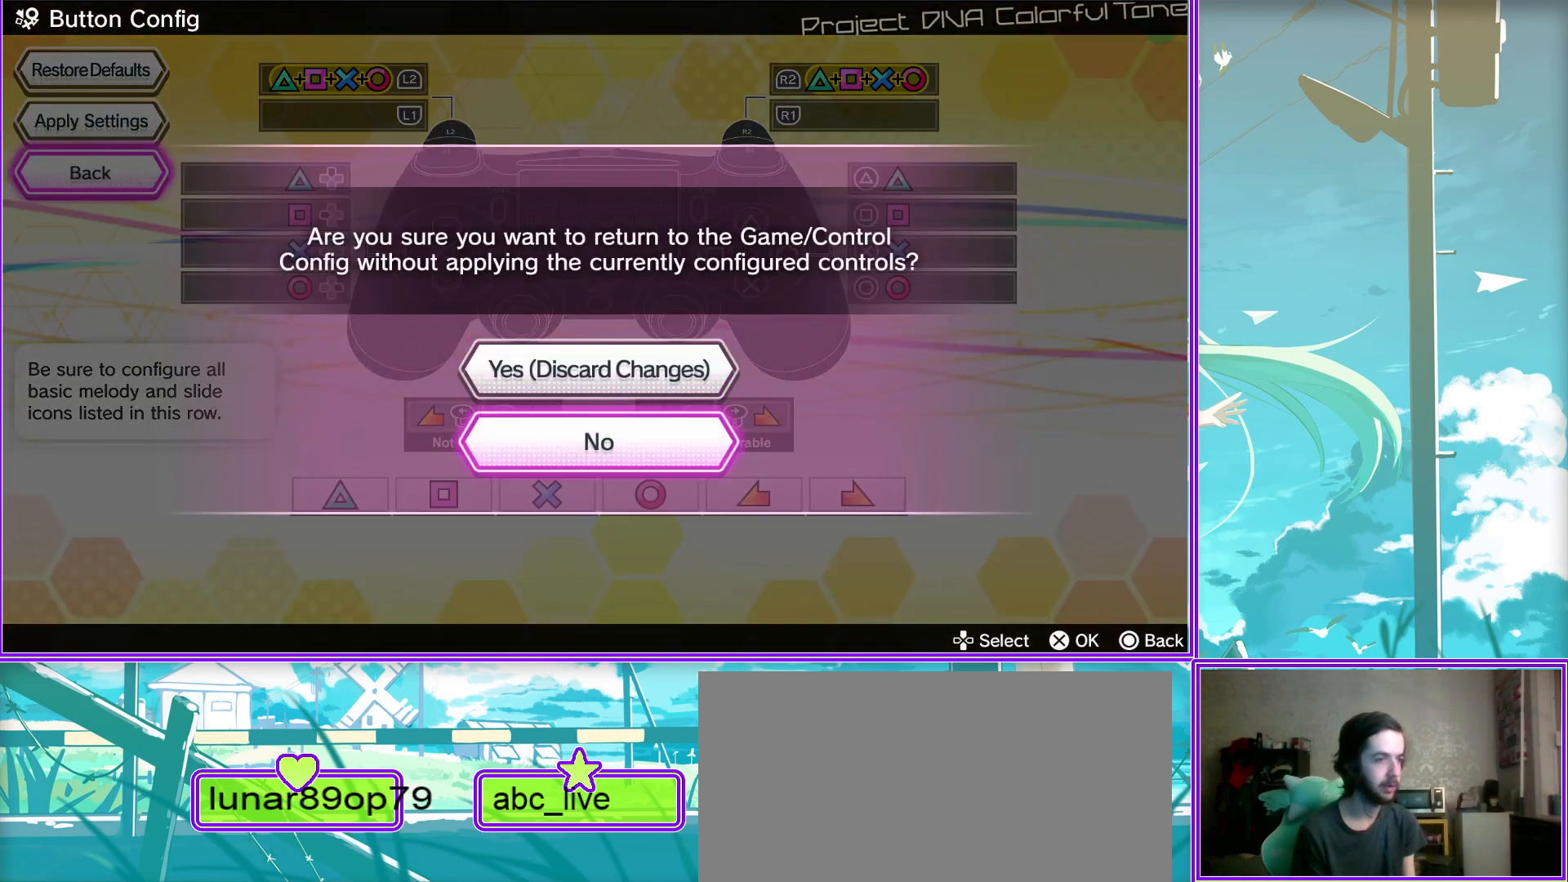
{"buttons": [], "left_stick": "center", "right_stick": "center", "events": [[217, "CIRCLE", "down"], [350, "CIRCLE", "up"]]}
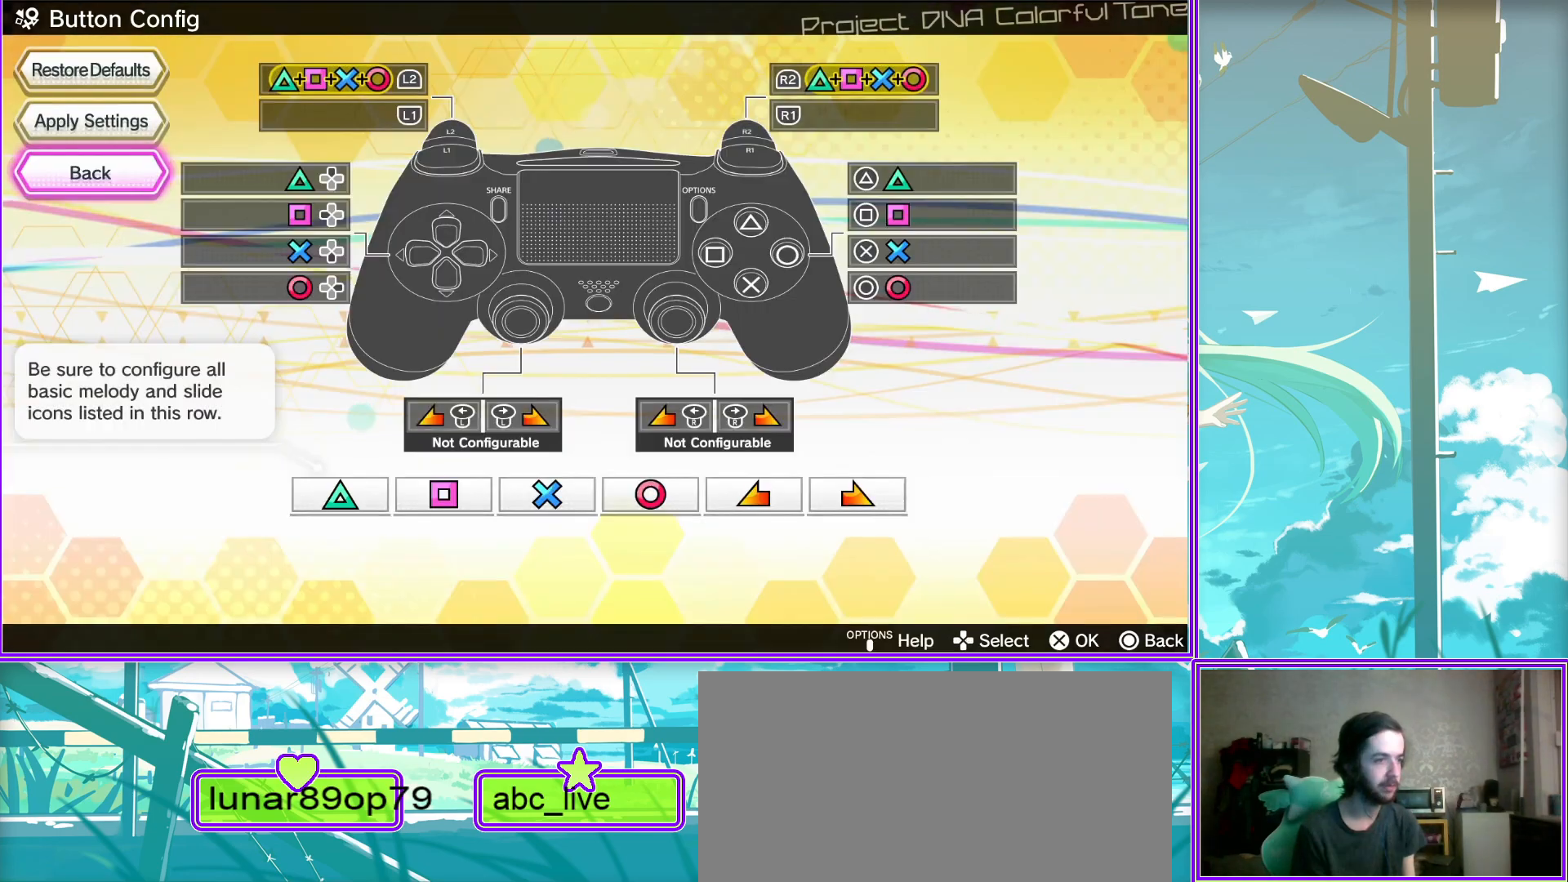
{"buttons": [], "left_stick": "center", "right_stick": "center", "events": [[333, "DPAD_UP", "down"], [400, "DPAD_UP", "up"]]}
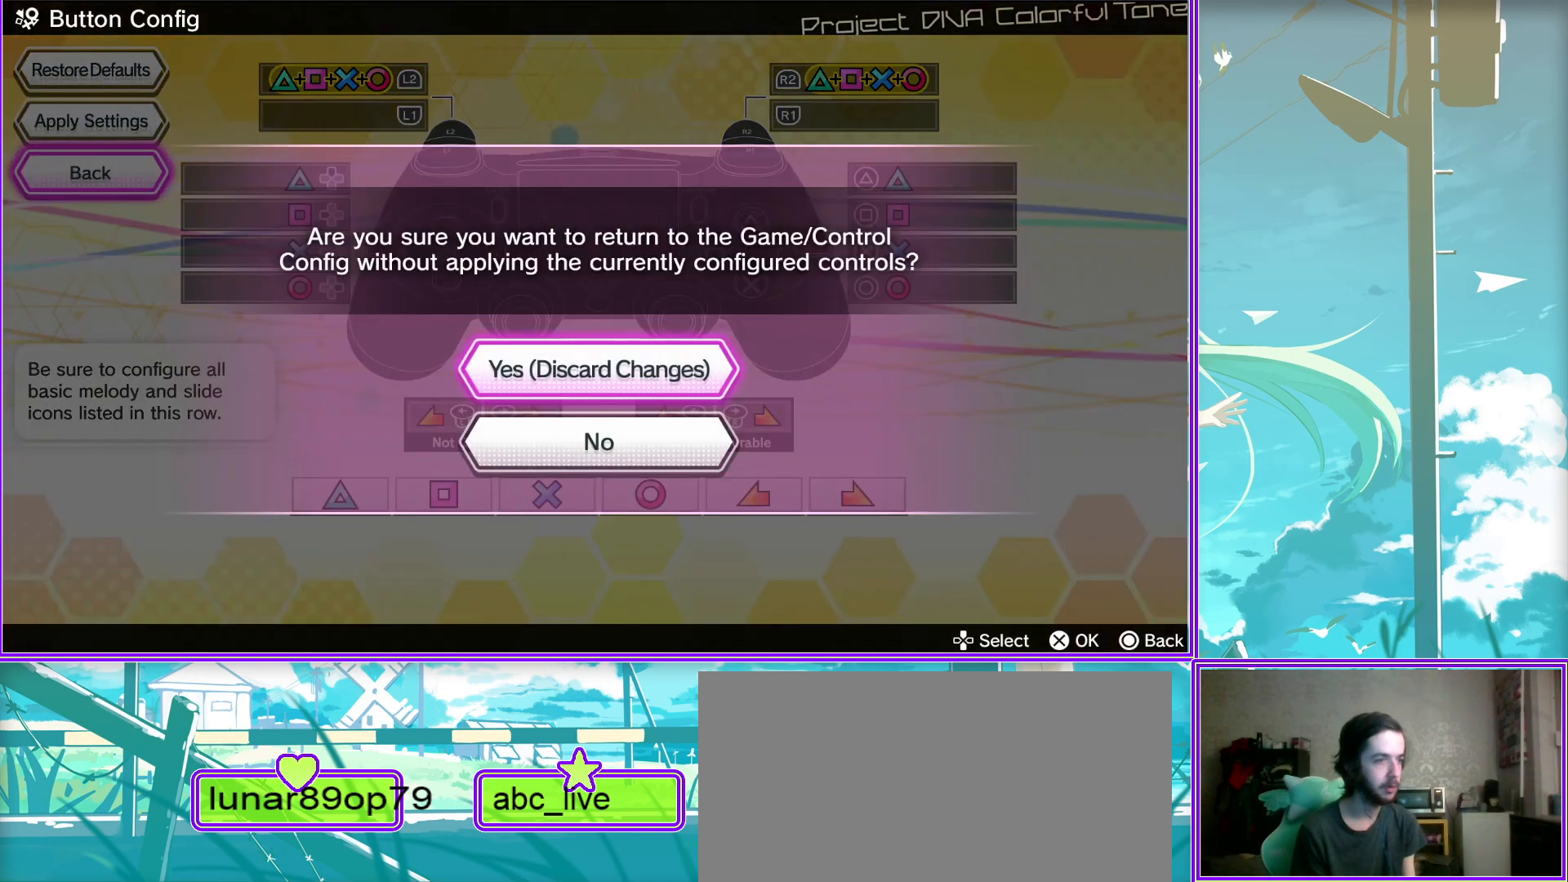
{"buttons": [], "left_stick": "center", "right_stick": "center", "events": [[83, "DPAD_DOWN", "down"], [200, "DPAD_DOWN", "up"], [233, "CROSS", "down"], [350, "CROSS", "up"]]}
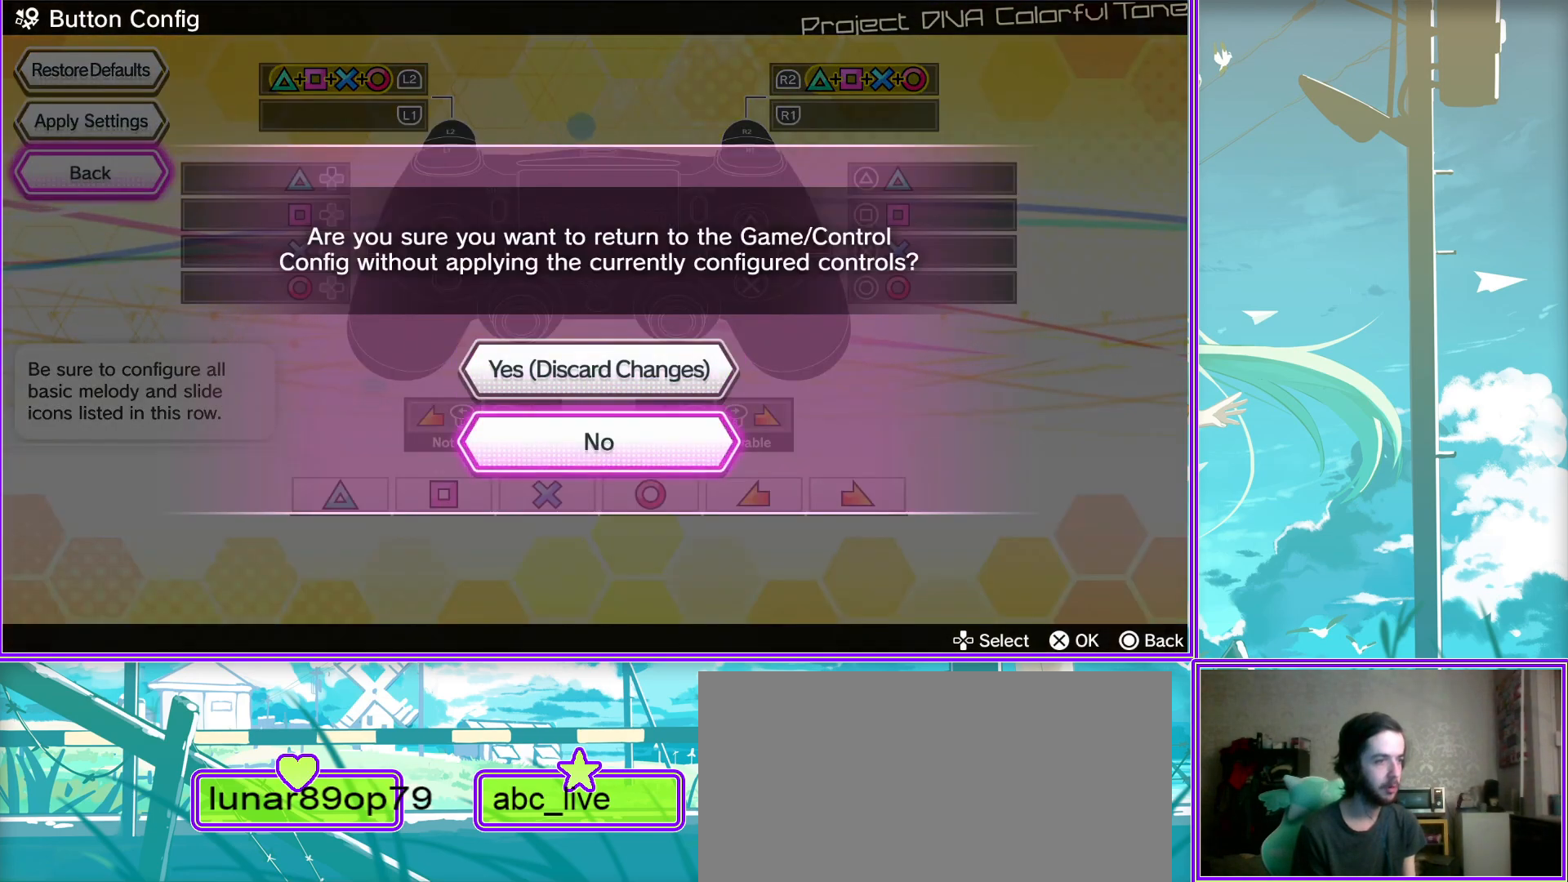
{"buttons": [], "left_stick": "center", "right_stick": "center", "events": []}
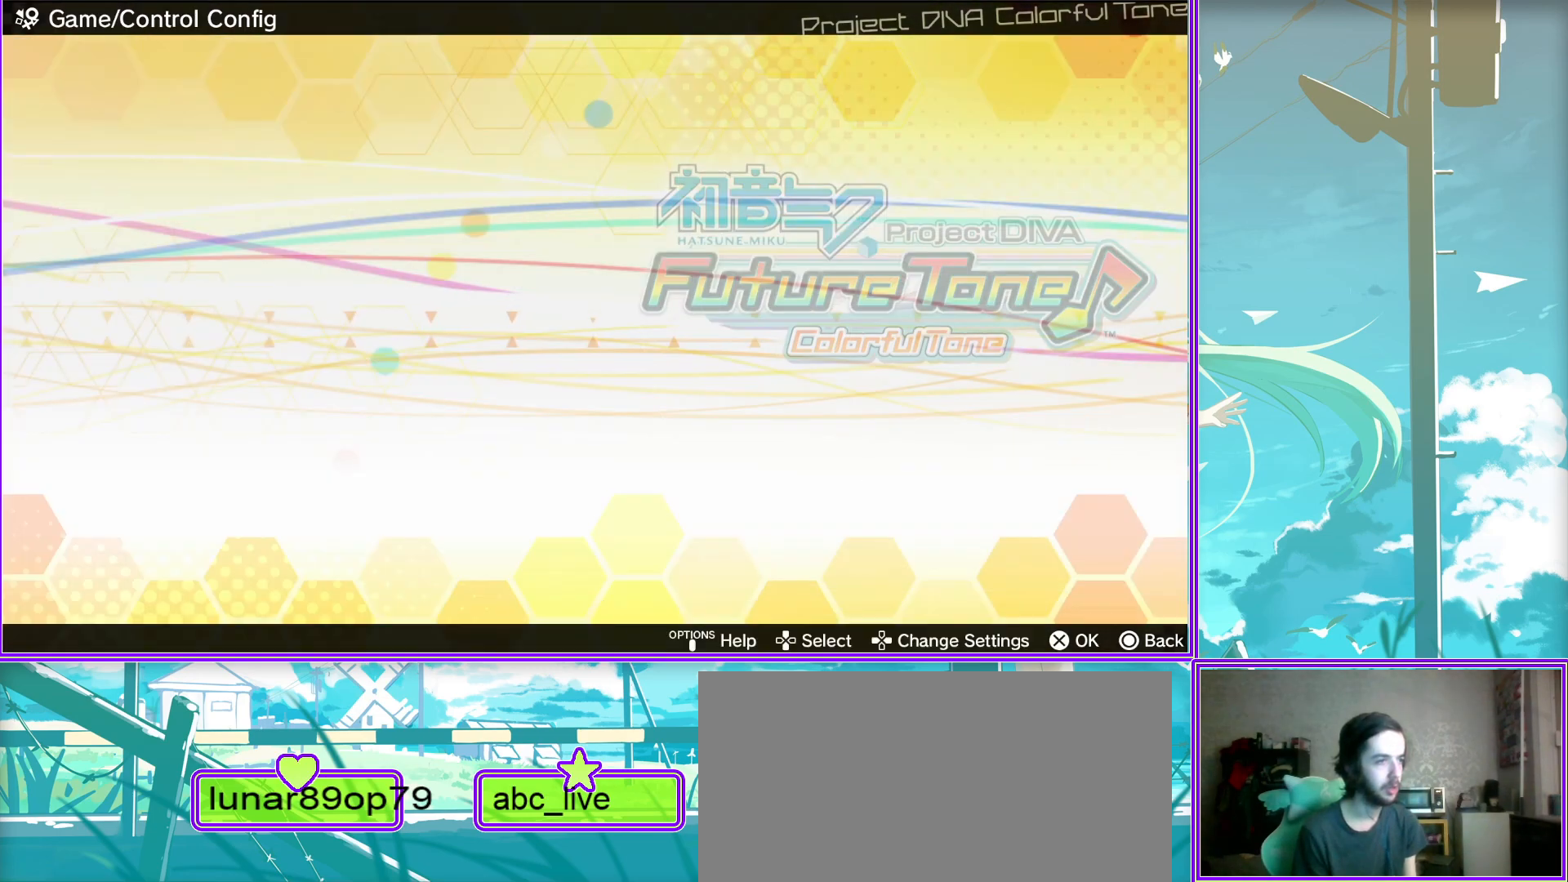
{"buttons": [], "left_stick": "center", "right_stick": "center", "events": [[50, "CIRCLE", "down"], [183, "CIRCLE", "up"]]}
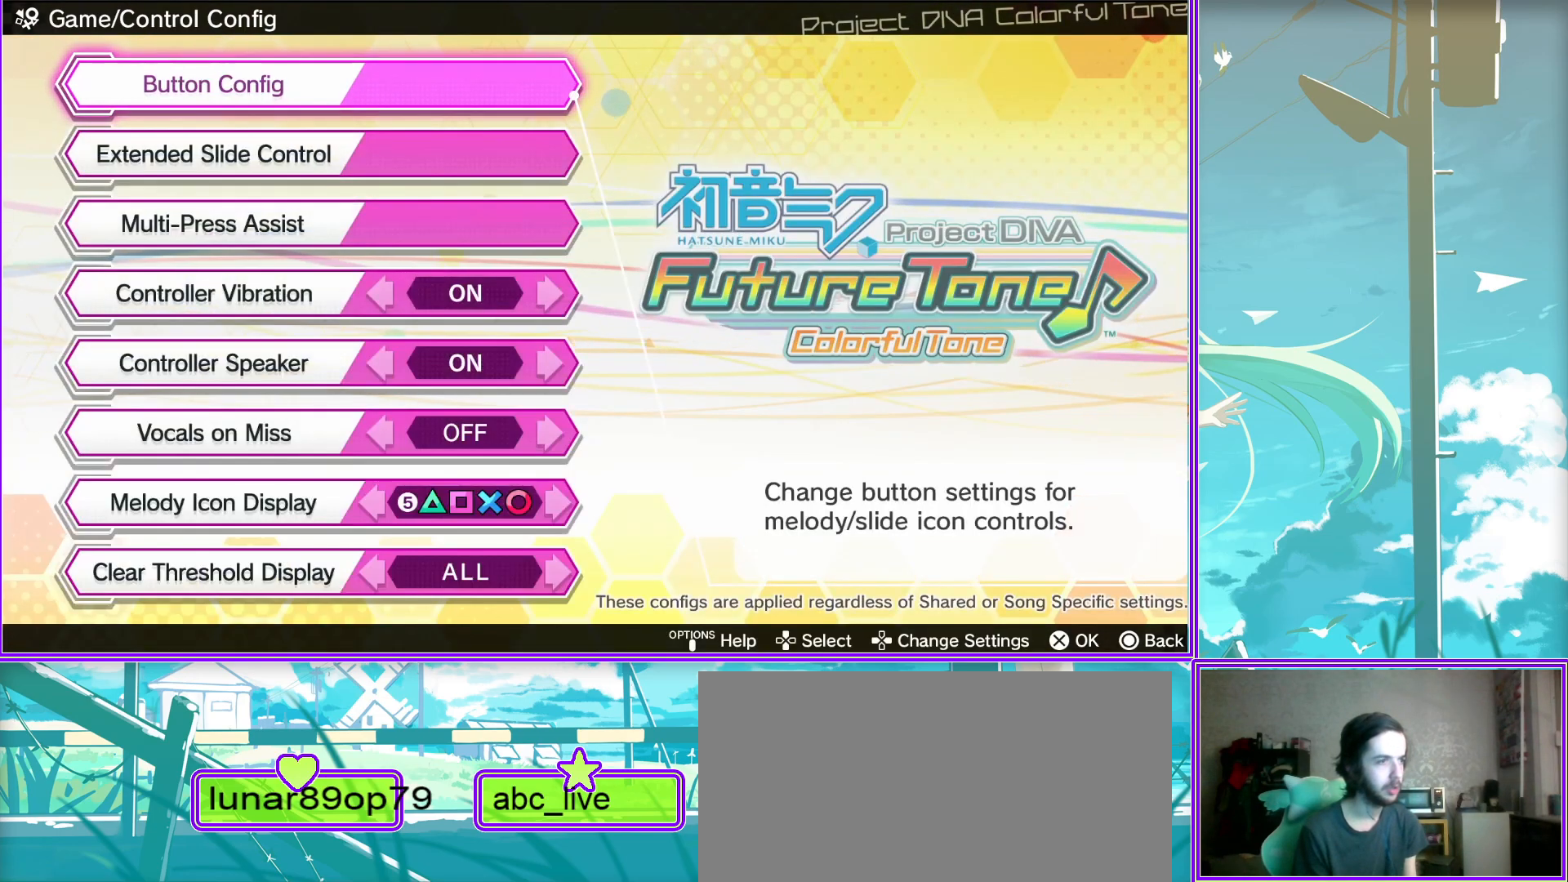
{"buttons": [], "left_stick": "center", "right_stick": "center", "events": [[17, "CIRCLE", "down"], [200, "CIRCLE", "up"]]}
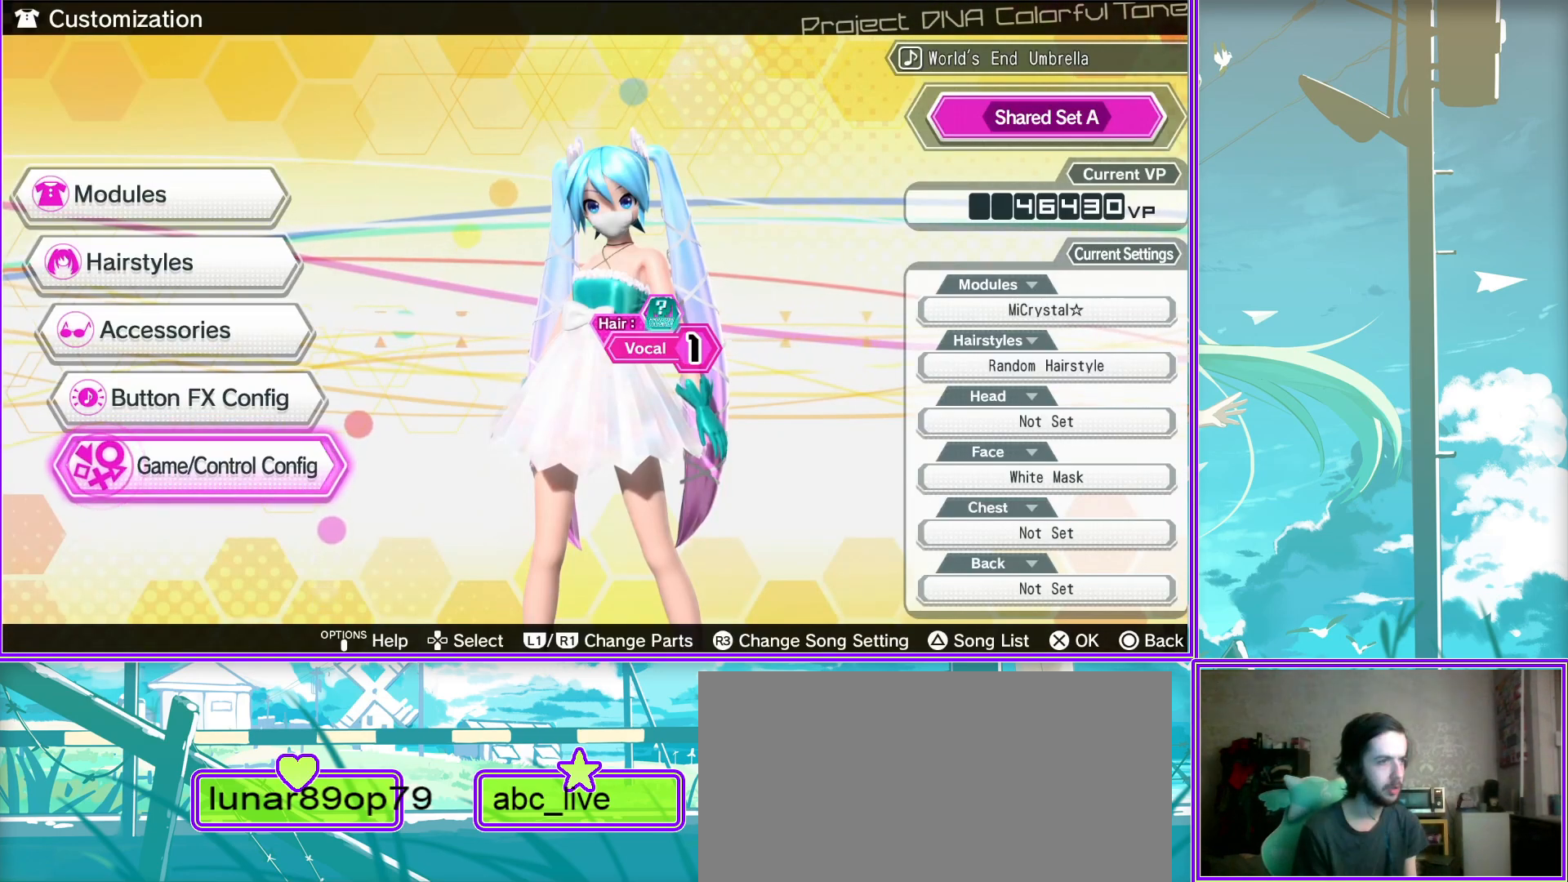
{"buttons": ["CROSS"], "left_stick": "center", "right_stick": "center", "events": [[350, "CROSS", "down"]]}
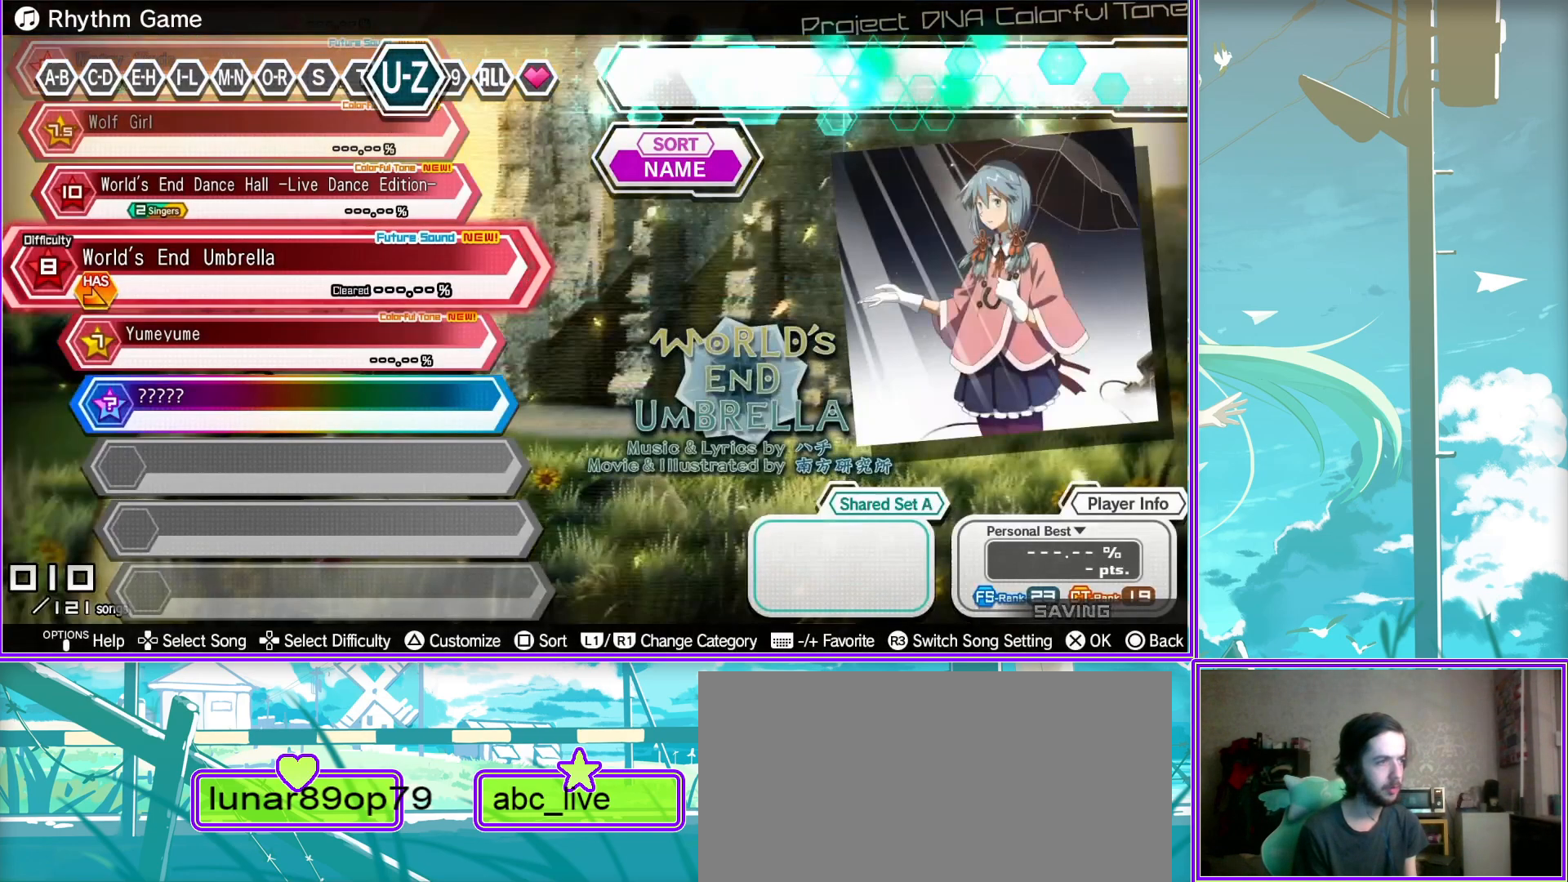
{"buttons": [], "left_stick": "center", "right_stick": "center", "events": [[17, "CROSS", "up"], [300, "CROSS", "down"], [483, "CROSS", "up"]]}